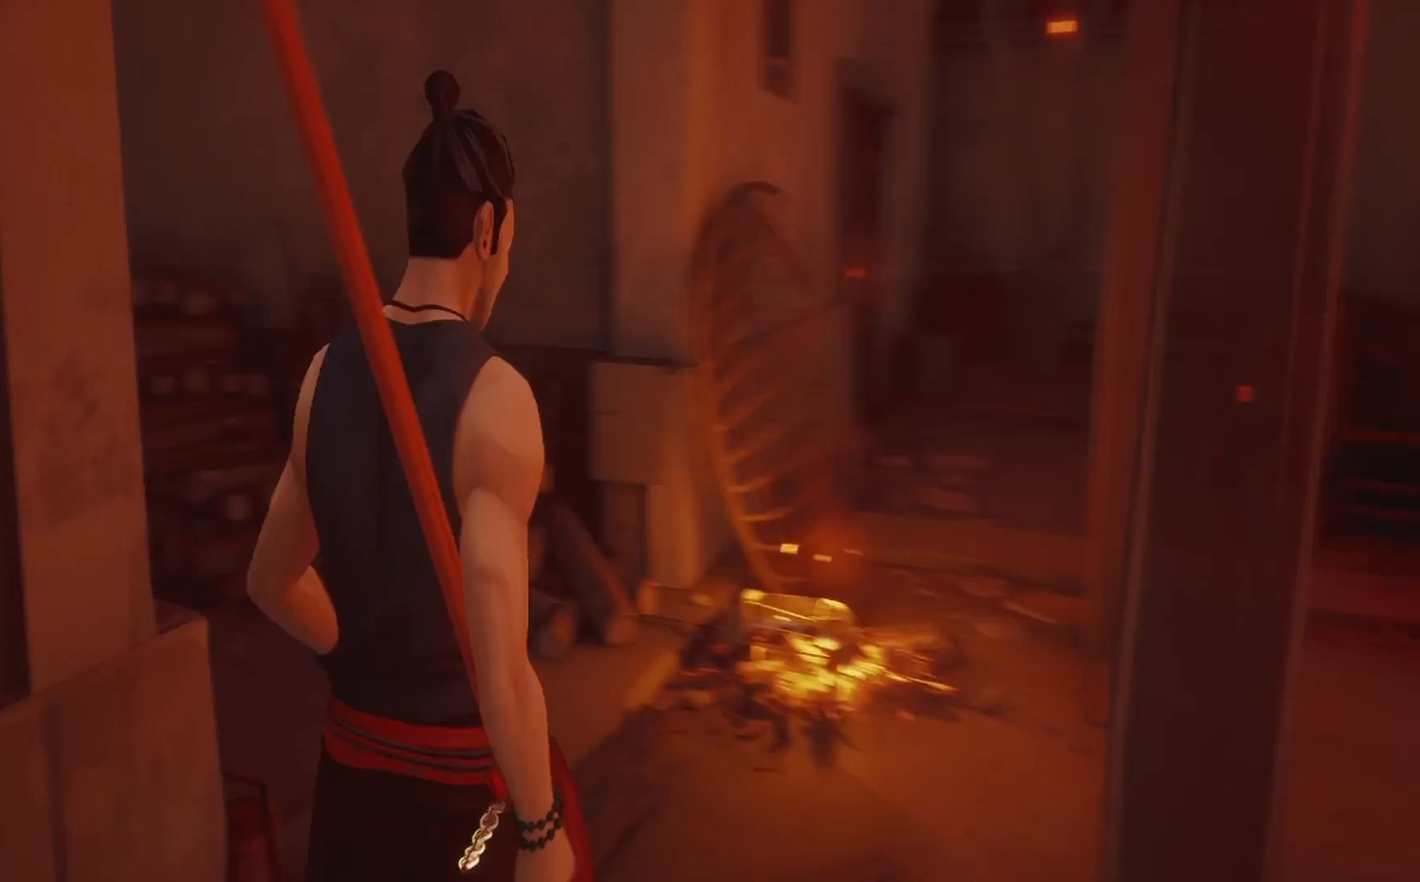
Gameplay with a controller (PlayStation layout); each line is a JSON object with the inputs held at the frame after it (dt_ms = milliseconds from this image to that frame). "events" lists button and stick changes between this image and that frame as [ms after this image, input, new state], when the widget could be followed in between. Not read: R1.
{"dt_ms": 500, "buttons": [], "left_stick": "up-right", "right_stick": "left", "events": [[50, "right_stick", "up-left"], [250, "right_stick", "left"]]}
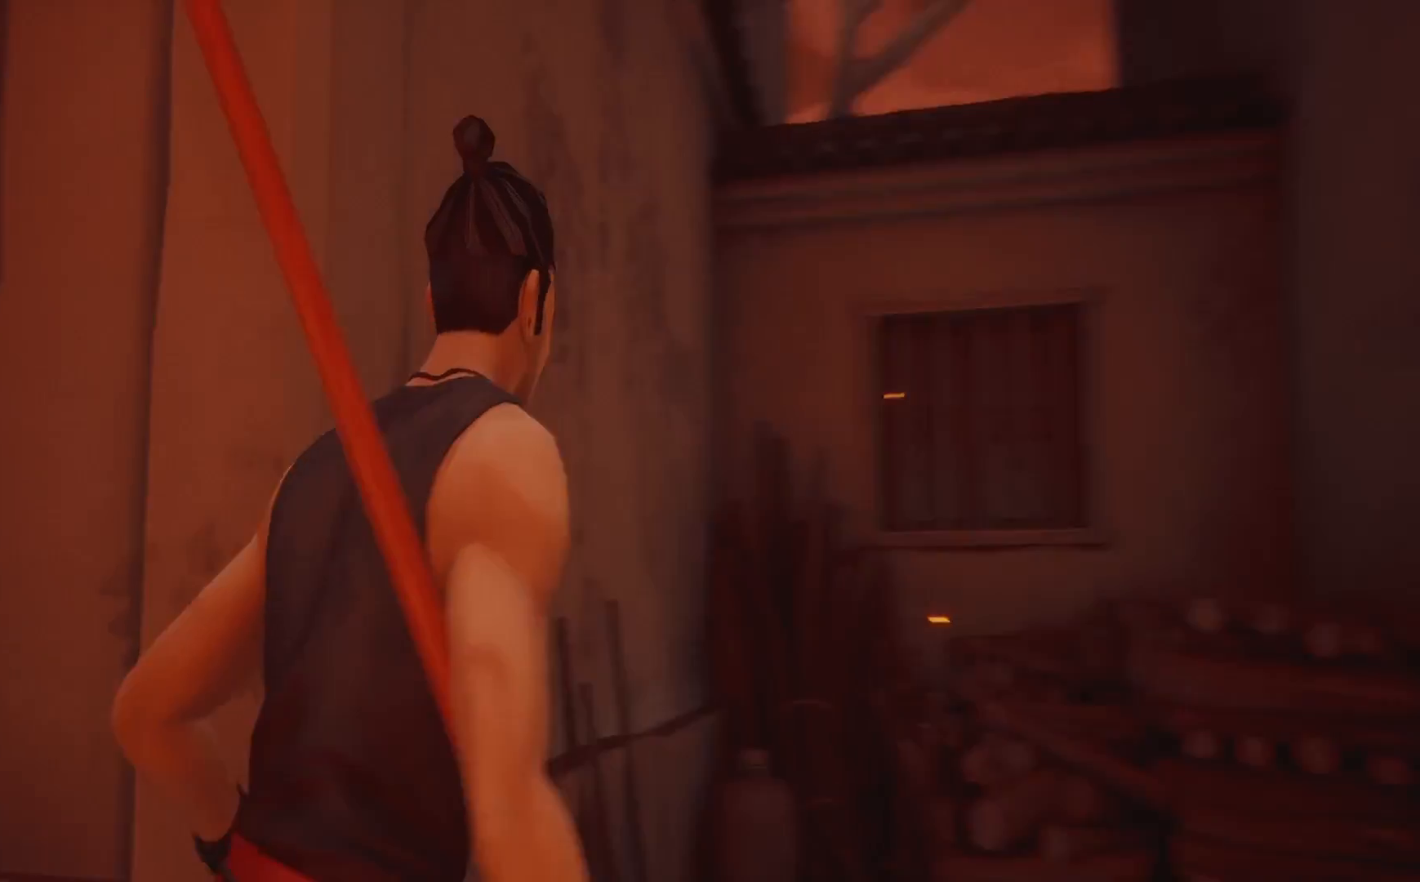
{"dt_ms": 500, "buttons": [], "left_stick": "up-right", "right_stick": "right", "events": [[83, "right_stick", "center"], [183, "right_stick", "right"]]}
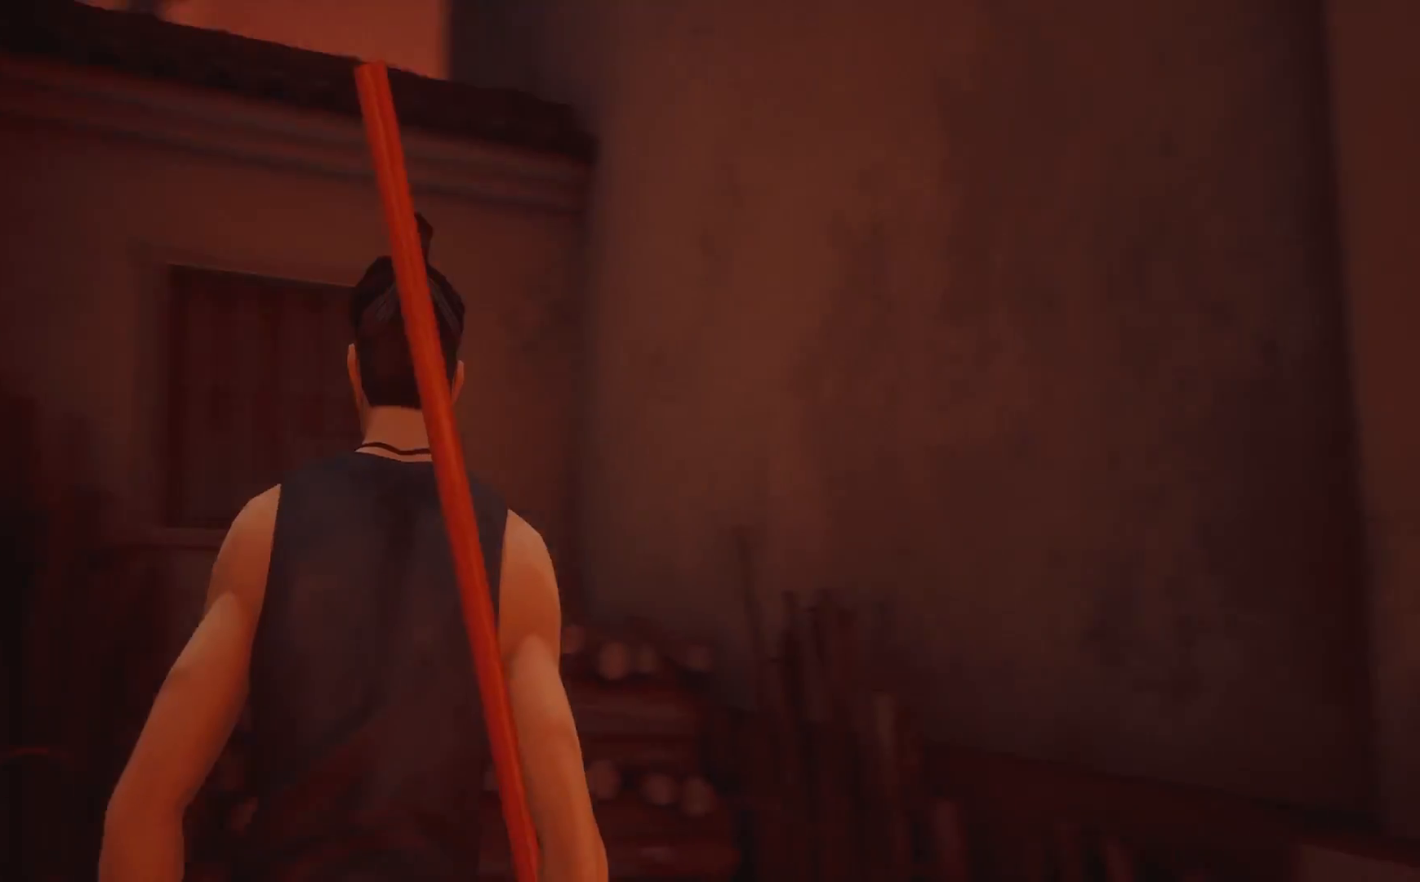
{"dt_ms": 500, "buttons": [], "left_stick": "right", "right_stick": "center", "events": [[17, "left_stick", "right"], [483, "right_stick", "center"]]}
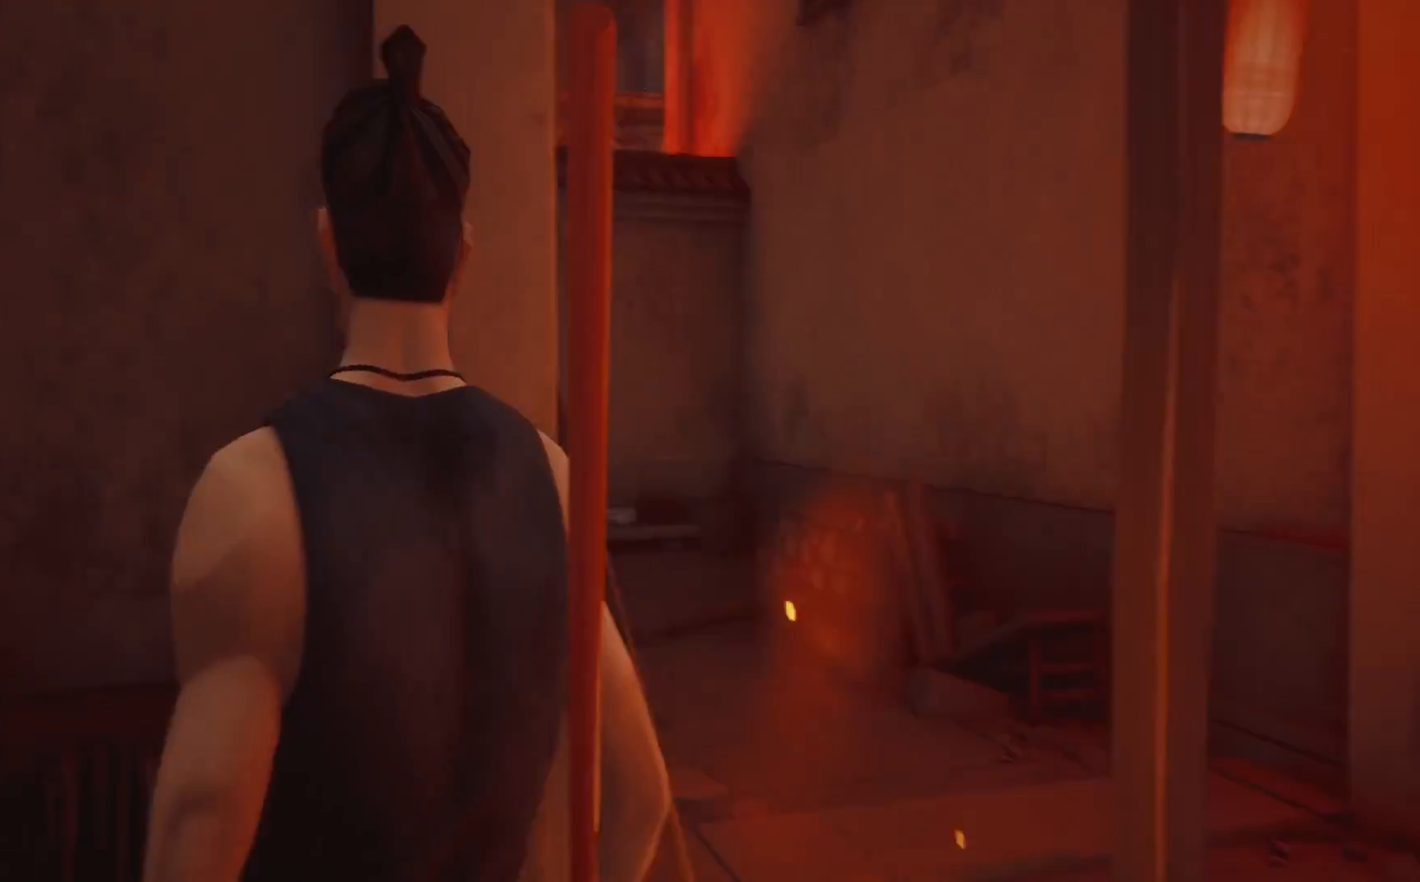
{"dt_ms": 500, "buttons": ["R2"], "left_stick": "up", "right_stick": "center", "events": [[33, "left_stick", "up-right"], [250, "right_stick", "down-left"], [317, "right_stick", "center"], [350, "left_stick", "up"], [367, "R2", "down"]]}
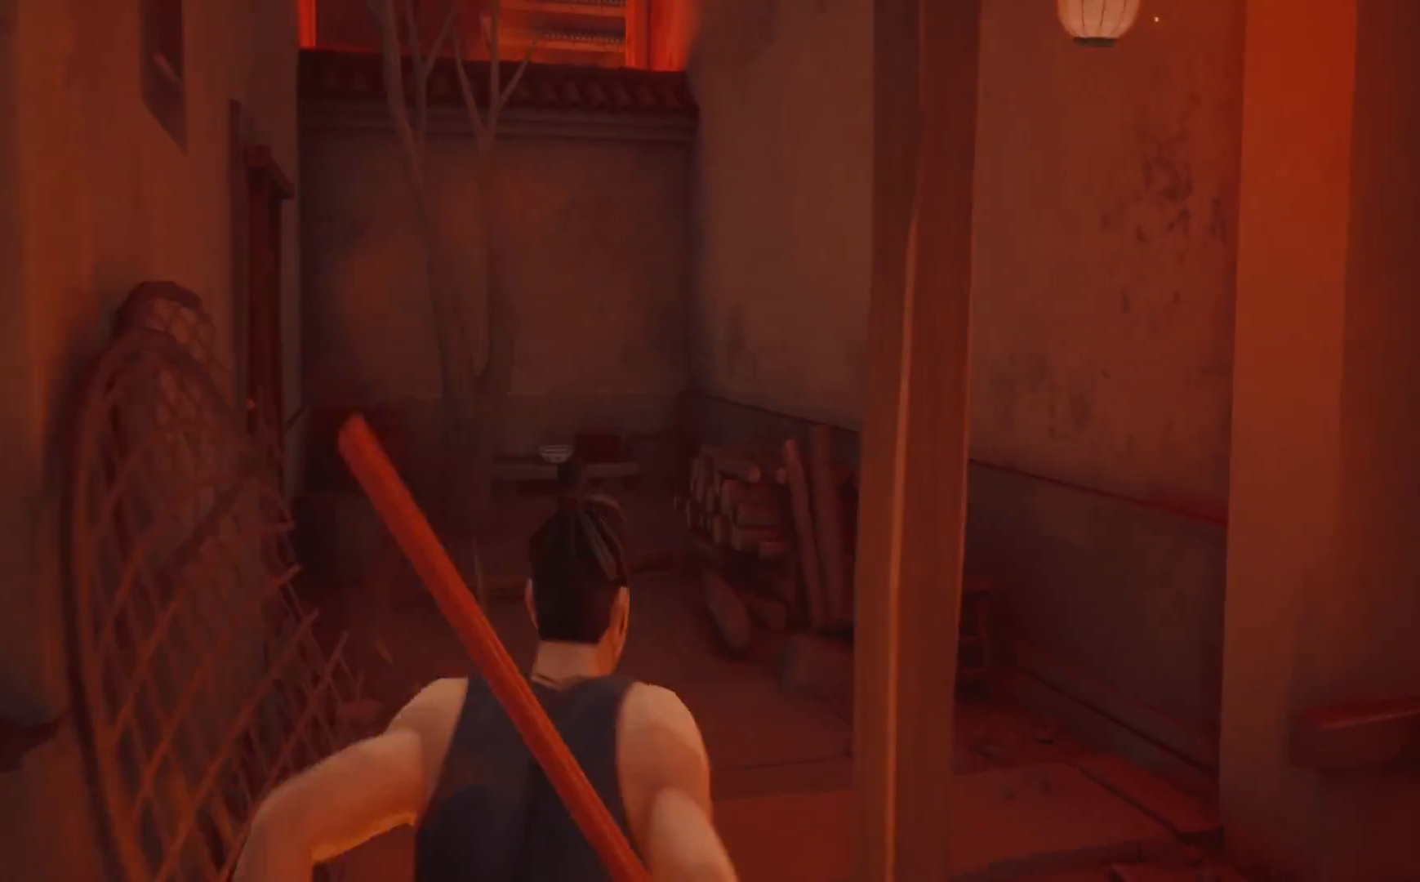
{"dt_ms": 500, "buttons": ["R2"], "left_stick": "up", "right_stick": "center", "events": [[167, "right_stick", "up-left"], [383, "right_stick", "center"]]}
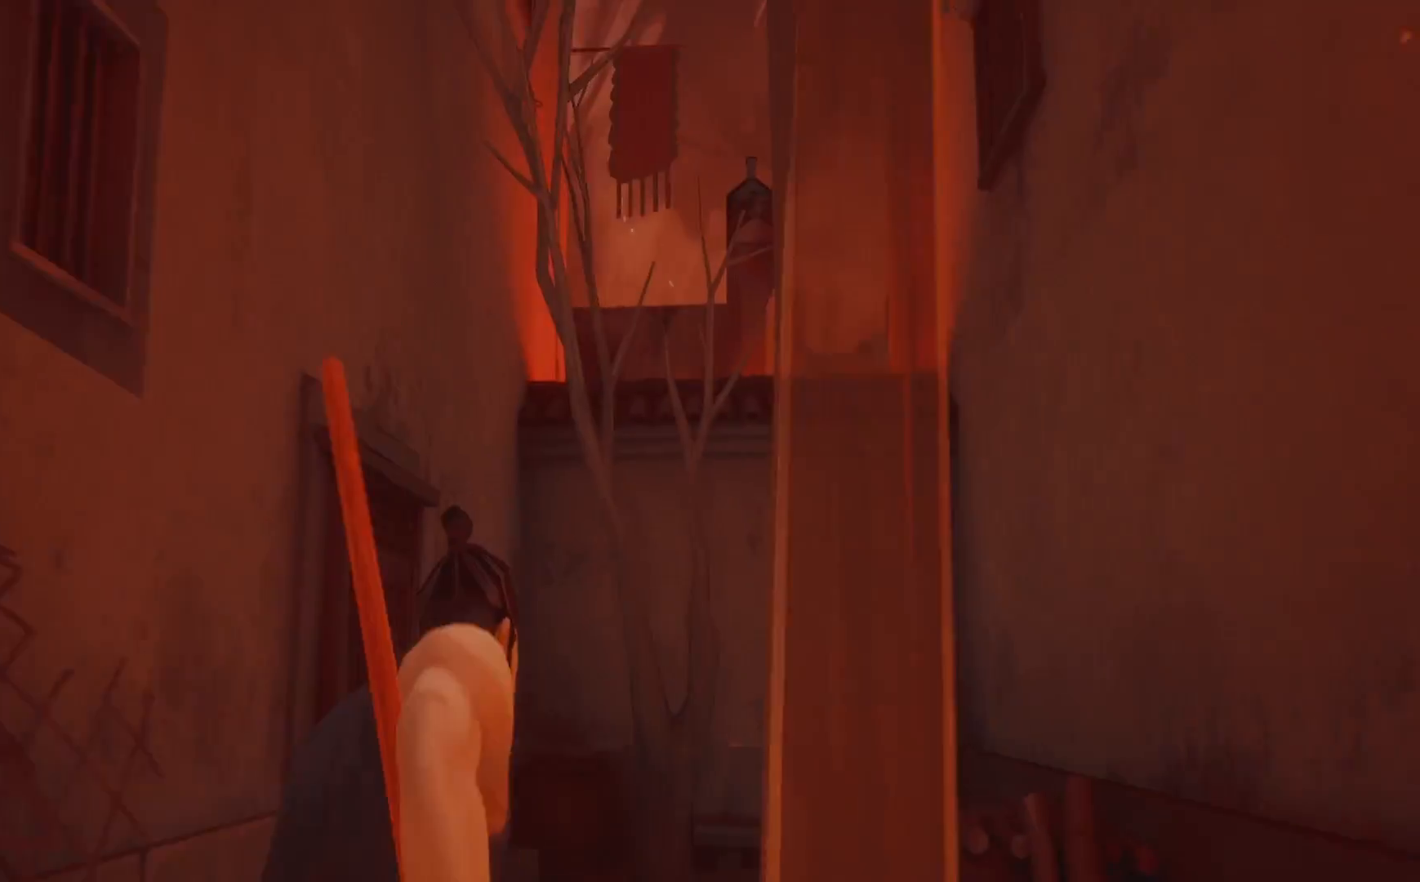
{"dt_ms": 500, "buttons": ["R2"], "left_stick": "up", "right_stick": "center", "events": [[217, "right_stick", "up"], [333, "right_stick", "center"]]}
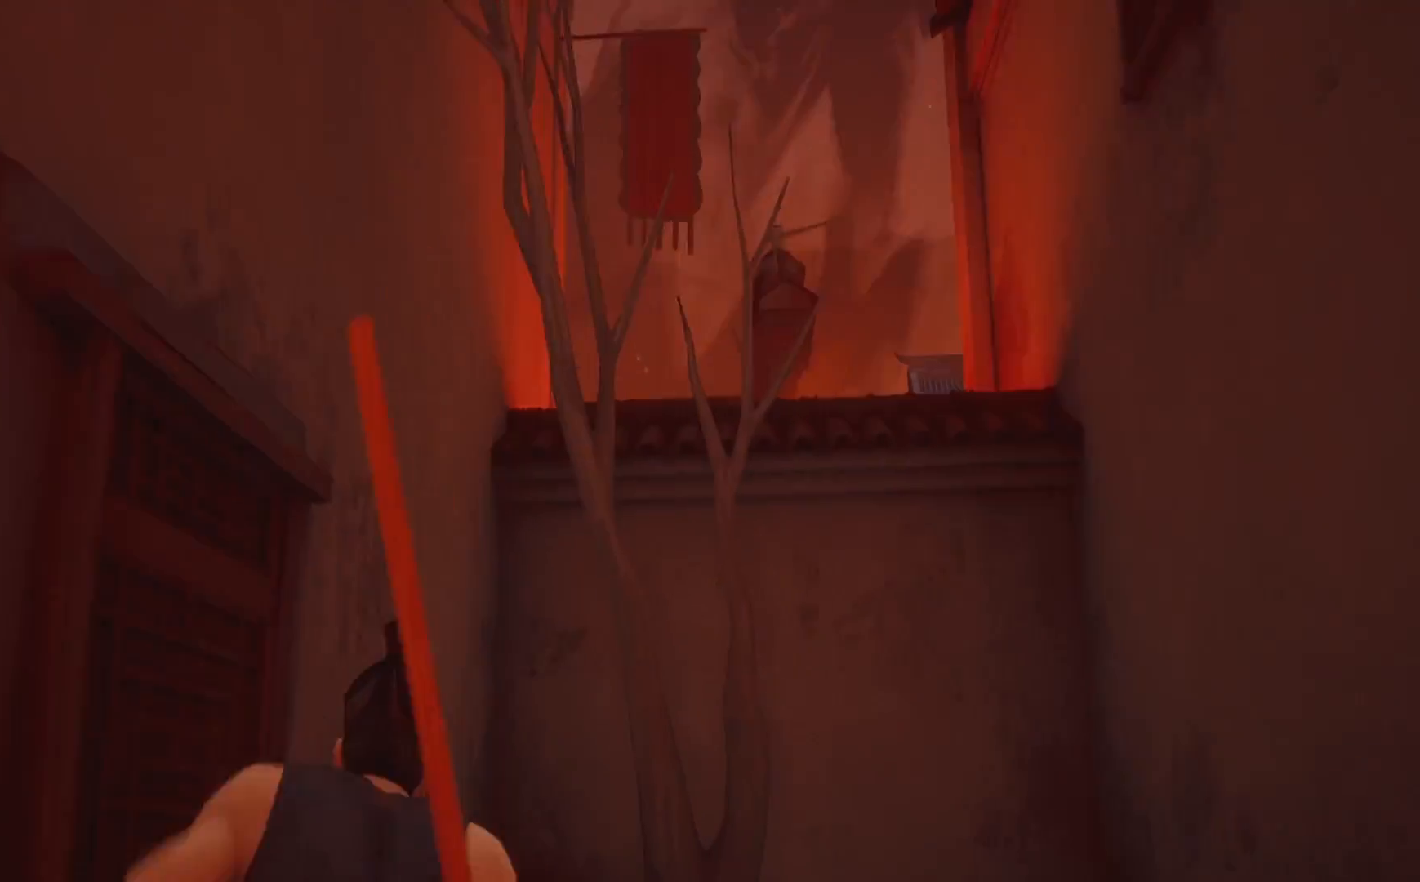
{"dt_ms": 500, "buttons": ["R2"], "left_stick": "up", "right_stick": "center", "events": [[100, "right_stick", "up-right"], [167, "right_stick", "right"], [317, "right_stick", "down-right"], [467, "right_stick", "center"]]}
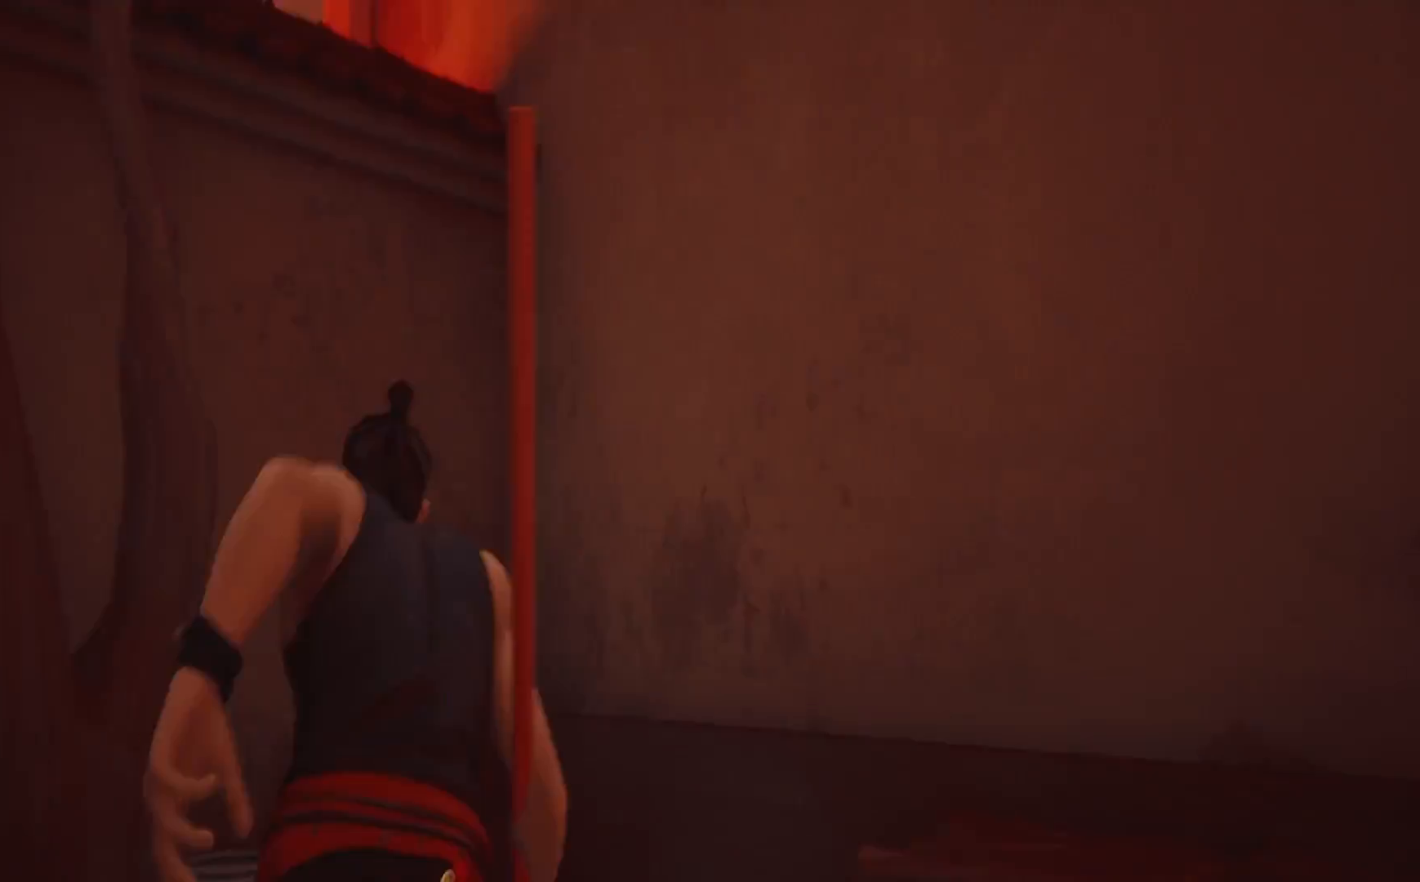
{"dt_ms": 1000, "buttons": ["R2"], "left_stick": "right", "right_stick": "center"}
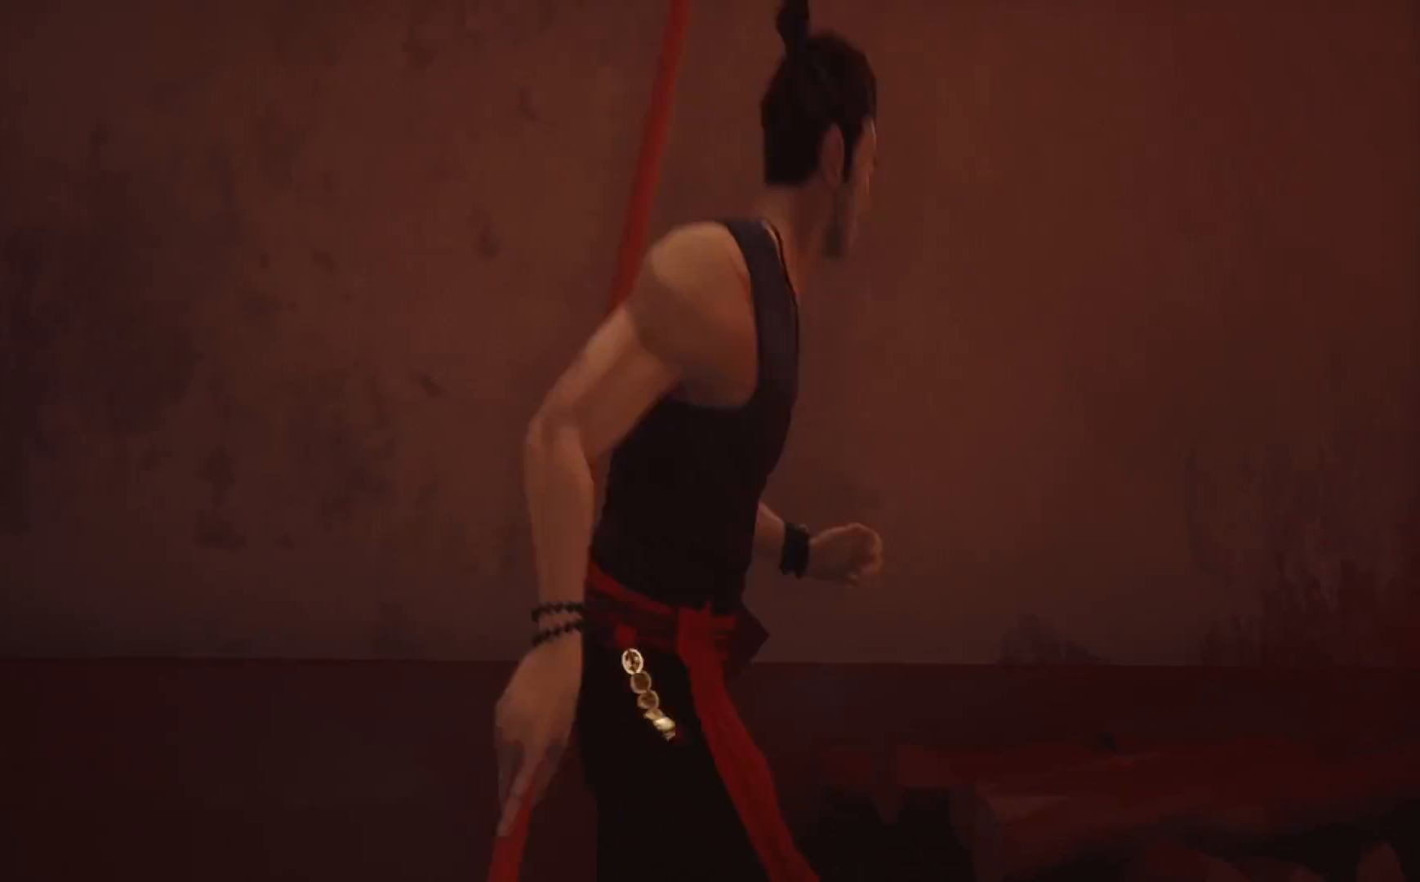
{"dt_ms": 500, "buttons": ["R2"], "left_stick": "right", "right_stick": "center", "events": [[17, "CROSS", "down"], [117, "CROSS", "up"], [233, "right_stick", "right"], [500, "right_stick", "center"]]}
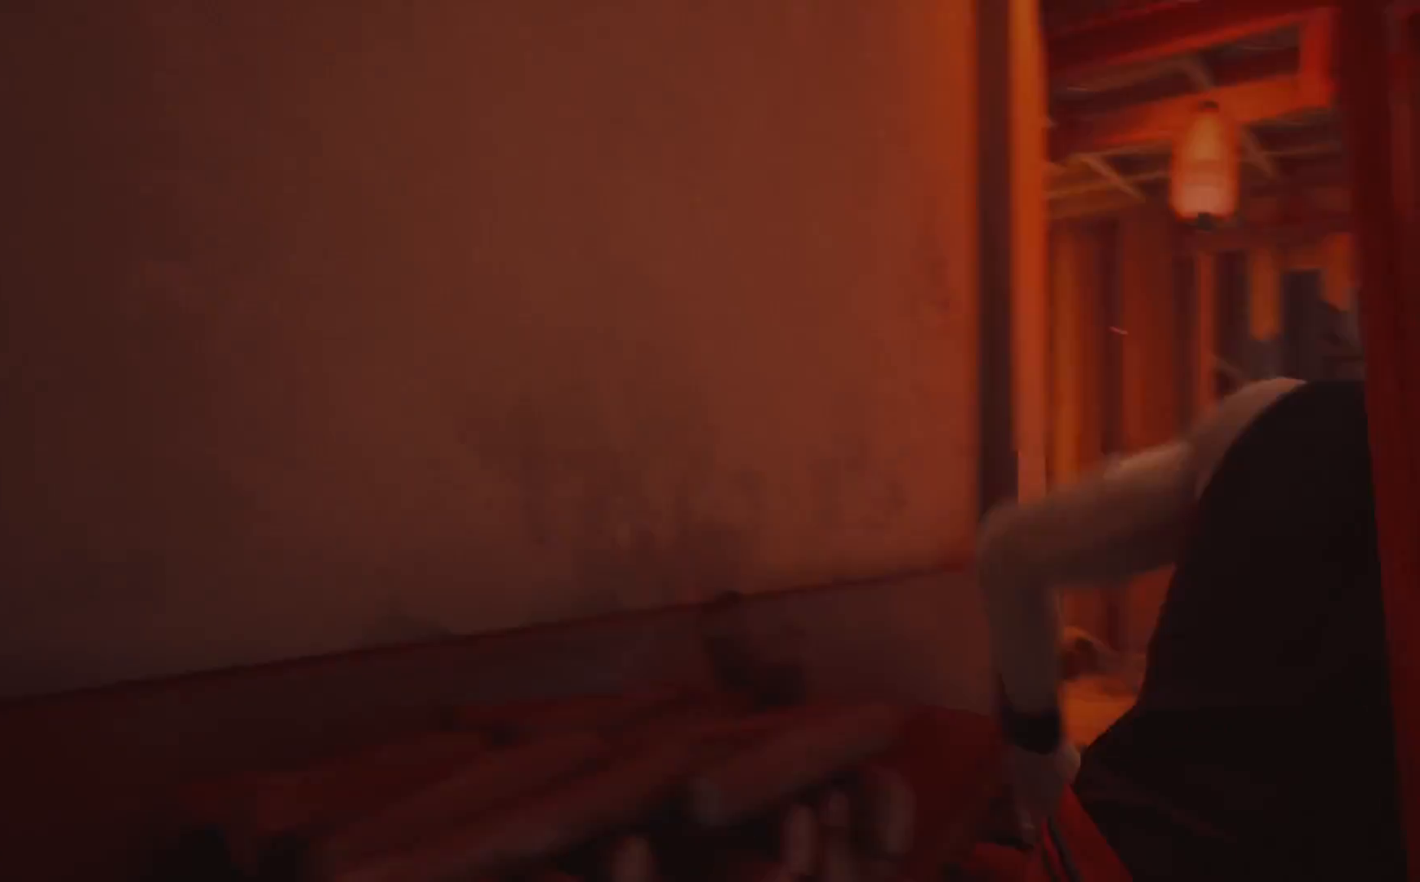
{"dt_ms": 500, "buttons": [], "left_stick": "up-right", "right_stick": "center", "events": [[83, "left_stick", "up-right"], [233, "right_stick", "down"], [350, "right_stick", "center"], [433, "R2", "up"]]}
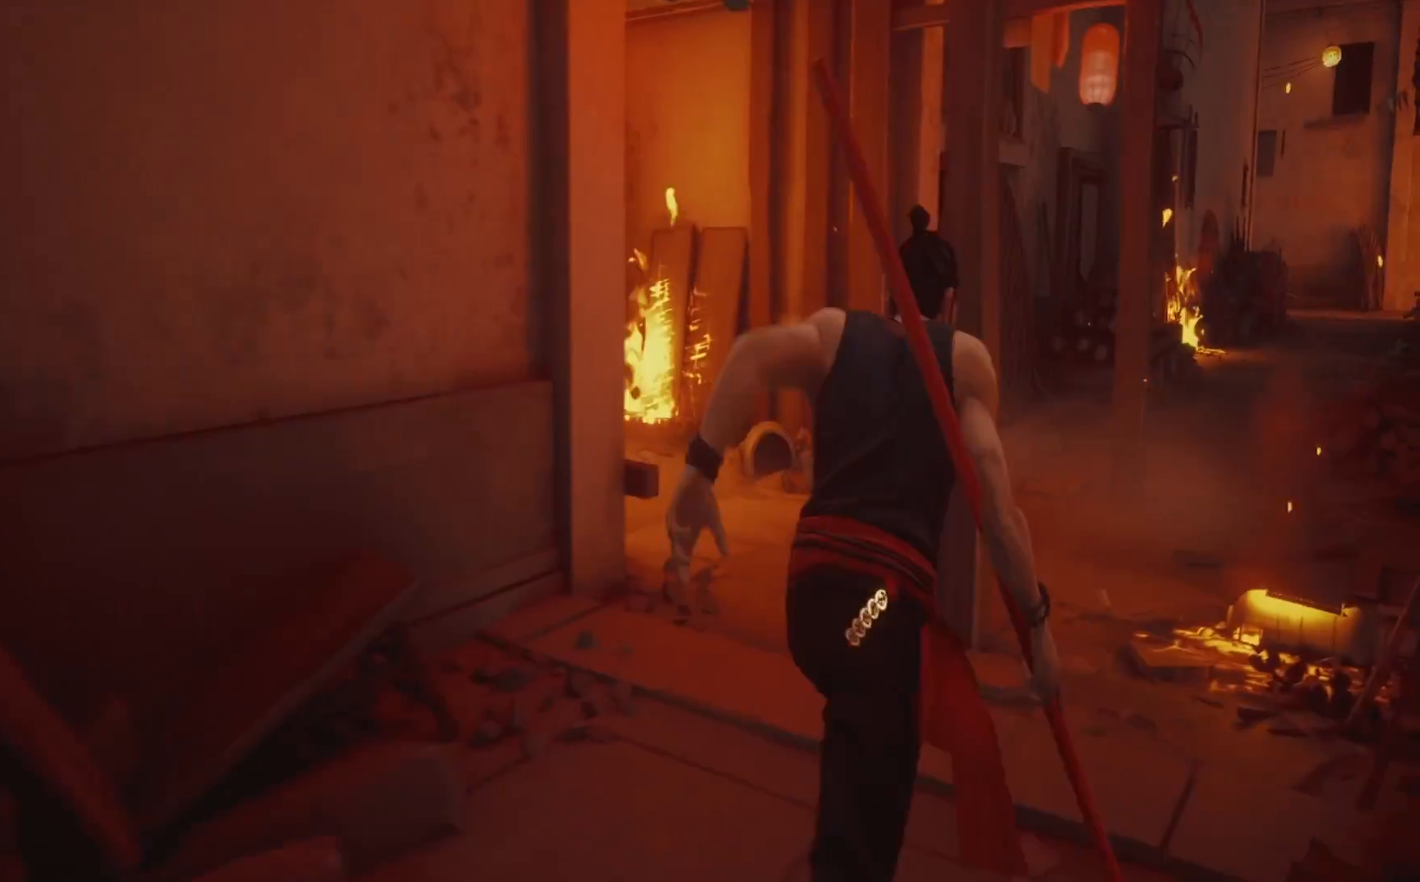
{"dt_ms": 500, "buttons": [], "left_stick": "up-right", "right_stick": "left", "events": [[383, "right_stick", "left"]]}
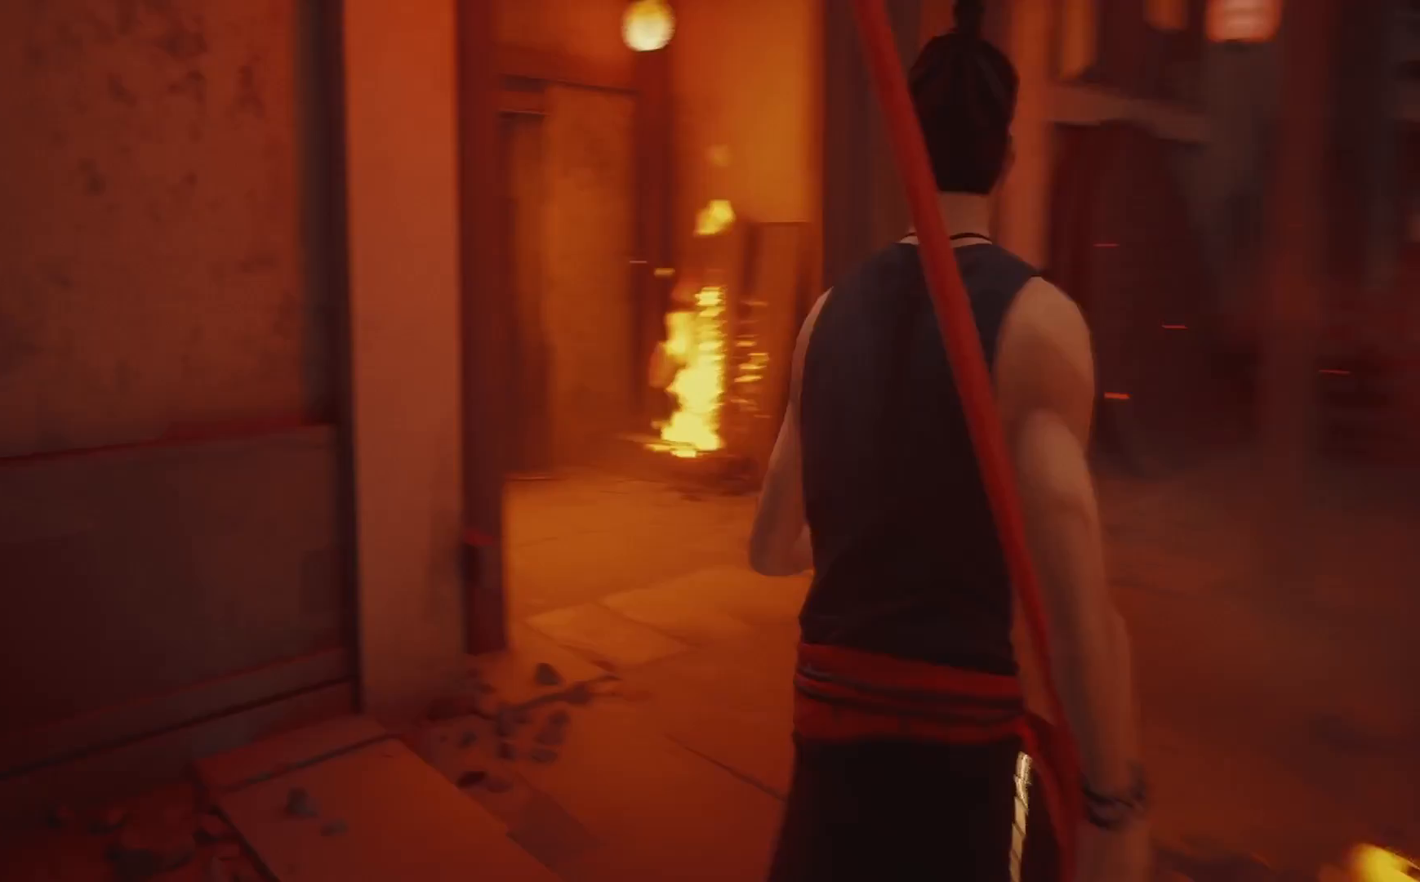
{"dt_ms": 500, "buttons": [], "left_stick": "up-right", "right_stick": "left", "events": [[83, "right_stick", "center"], [417, "right_stick", "left"]]}
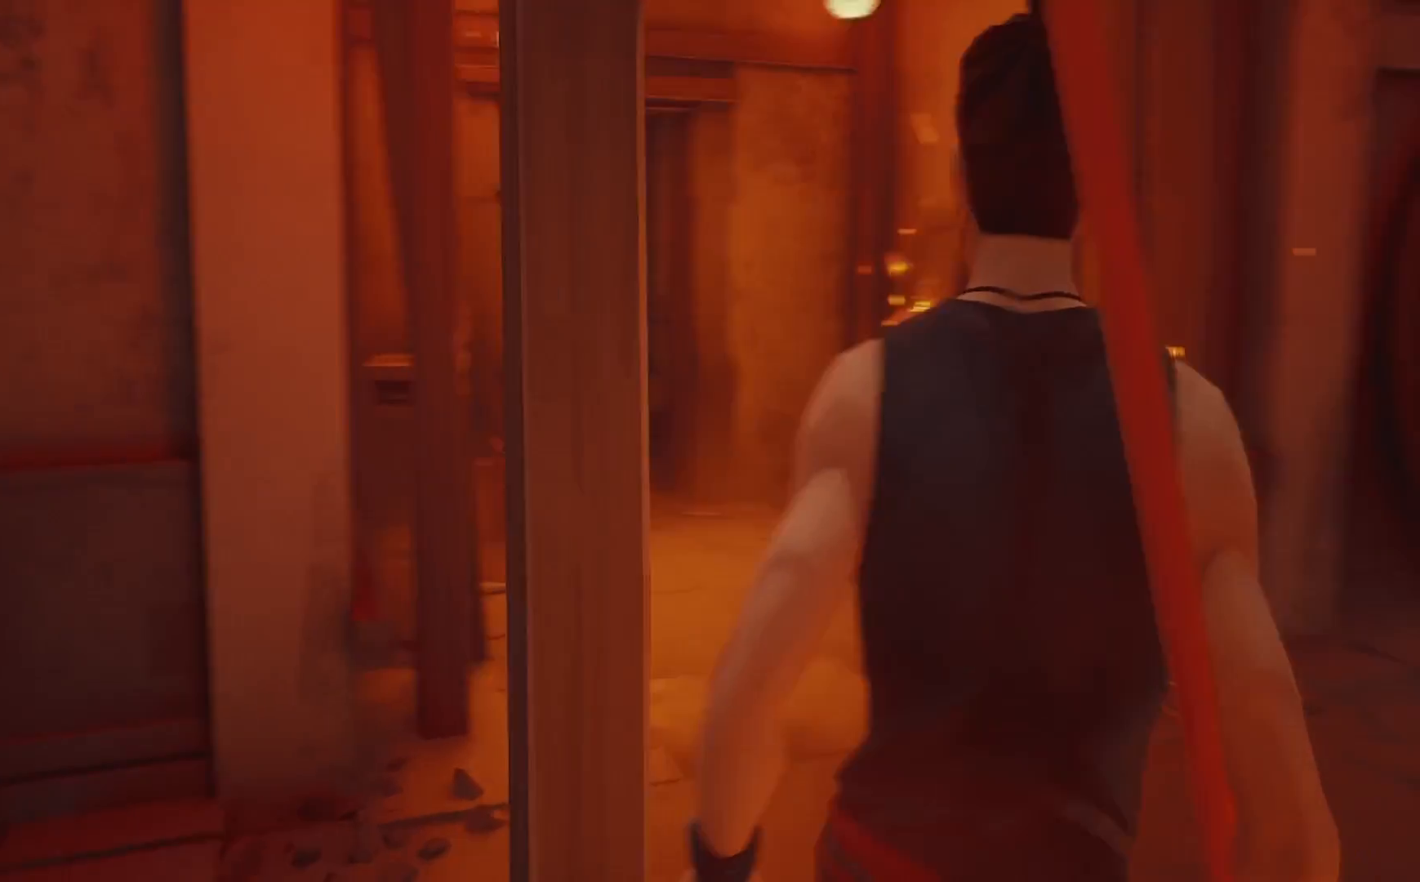
{"dt_ms": 500, "buttons": [], "left_stick": "up", "right_stick": "center", "events": [[83, "right_stick", "center"], [167, "left_stick", "up"]]}
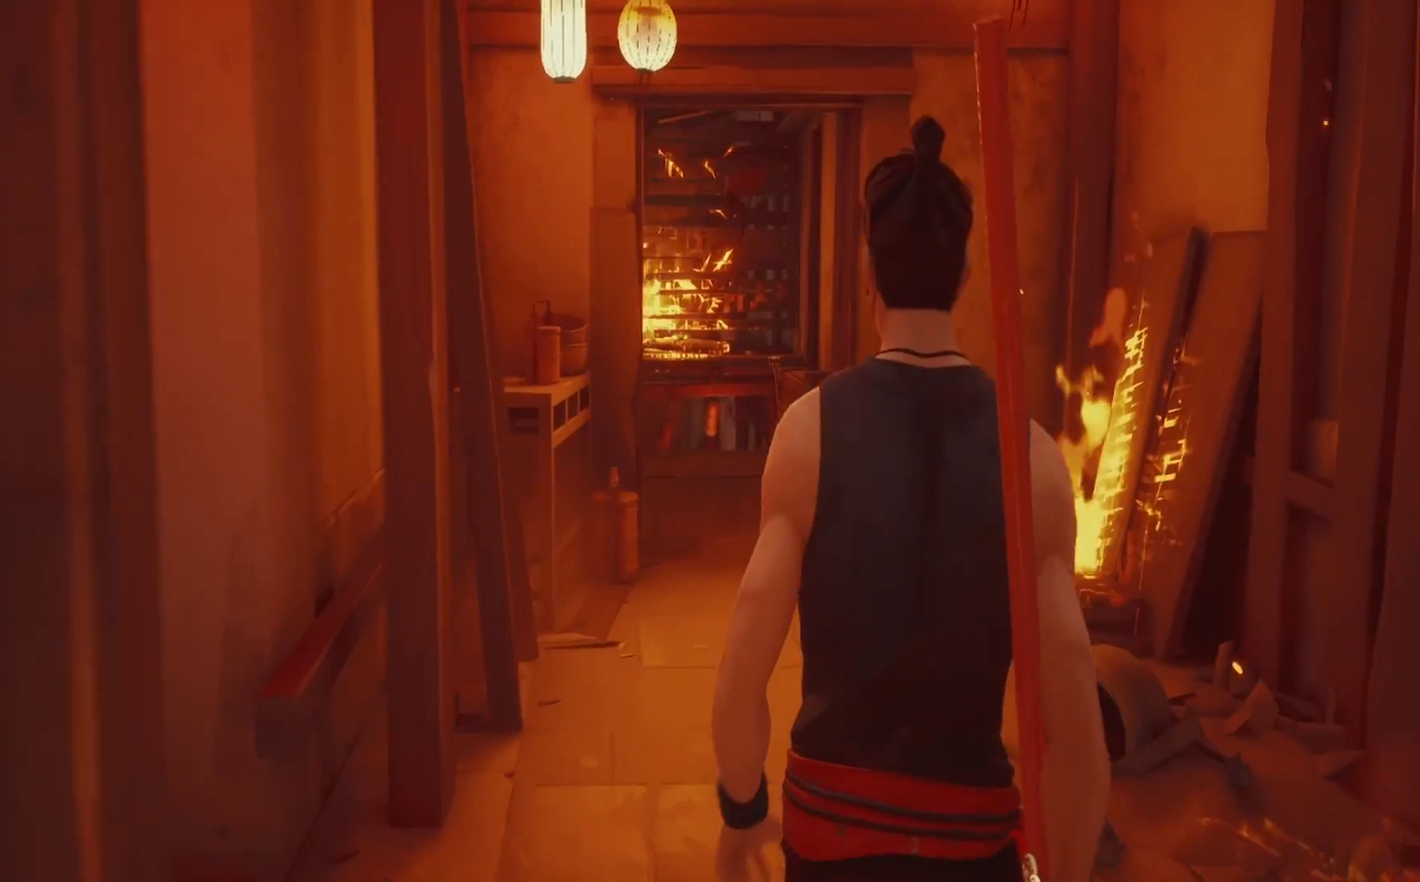
{"dt_ms": 500, "buttons": [], "left_stick": "up", "right_stick": "center", "events": [[133, "right_stick", "right"], [400, "right_stick", "center"]]}
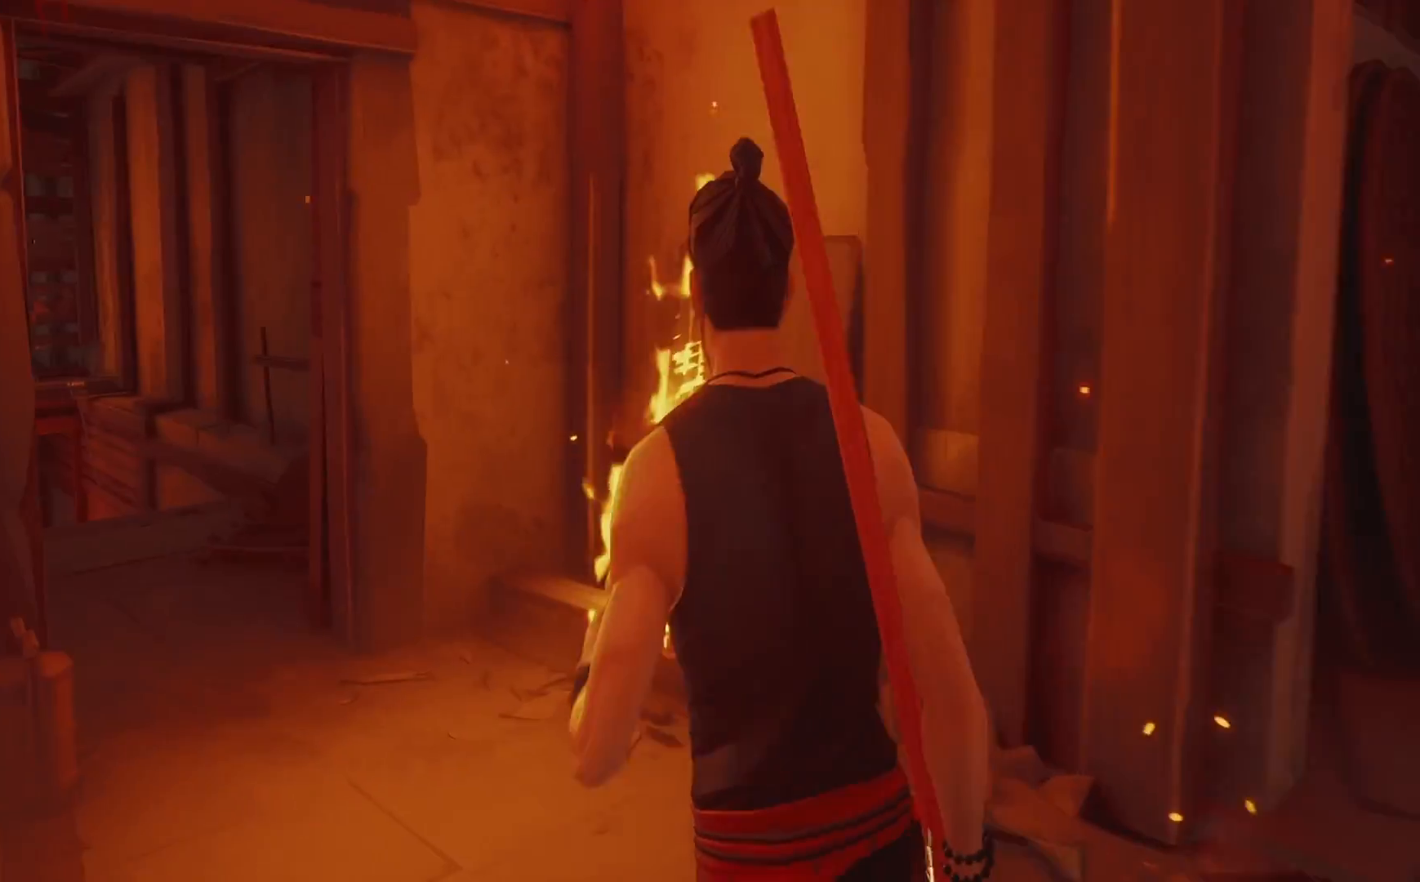
{"dt_ms": 500, "buttons": [], "left_stick": "center", "right_stick": "center", "events": [[33, "right_stick", "down-left"], [183, "right_stick", "down"], [233, "left_stick", "center"], [300, "right_stick", "center"]]}
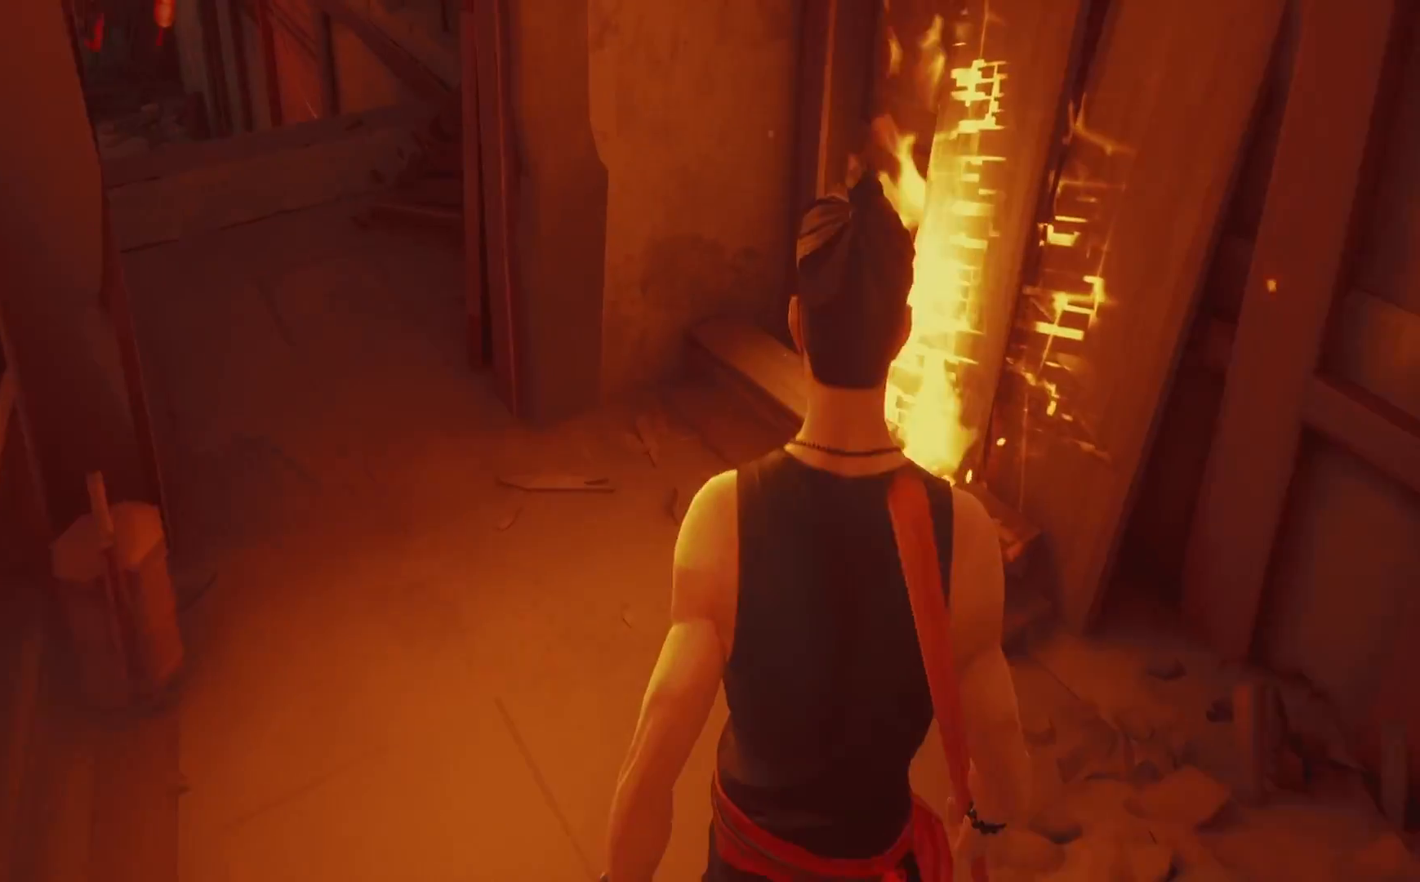
{"dt_ms": 500, "buttons": [], "left_stick": "center", "right_stick": "center", "events": [[117, "right_stick", "left"], [500, "right_stick", "center"]]}
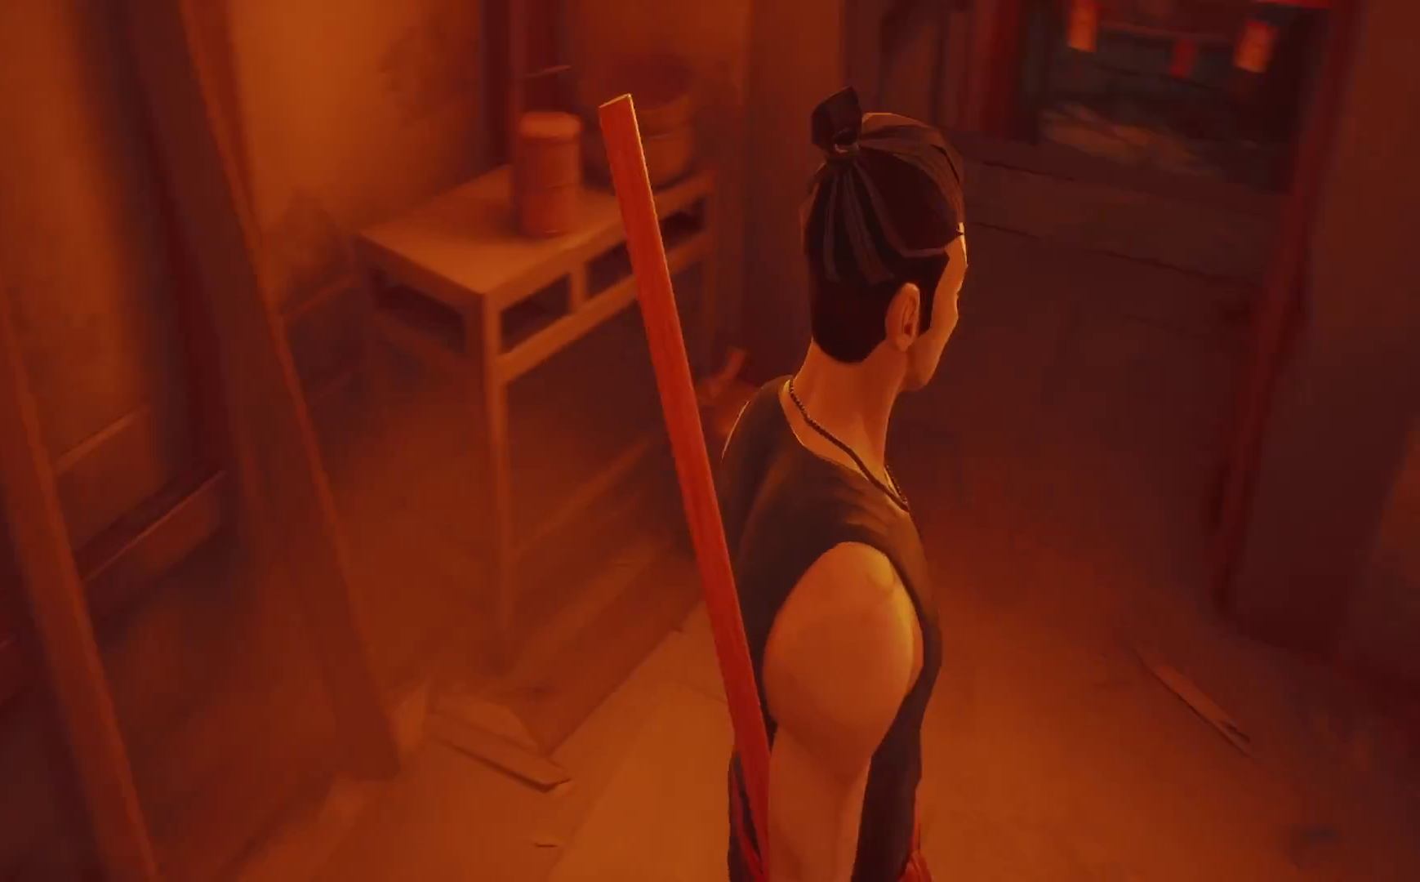
{"dt_ms": 500, "buttons": [], "left_stick": "up", "right_stick": "center", "events": [[67, "left_stick", "up"], [167, "right_stick", "up"], [367, "right_stick", "center"]]}
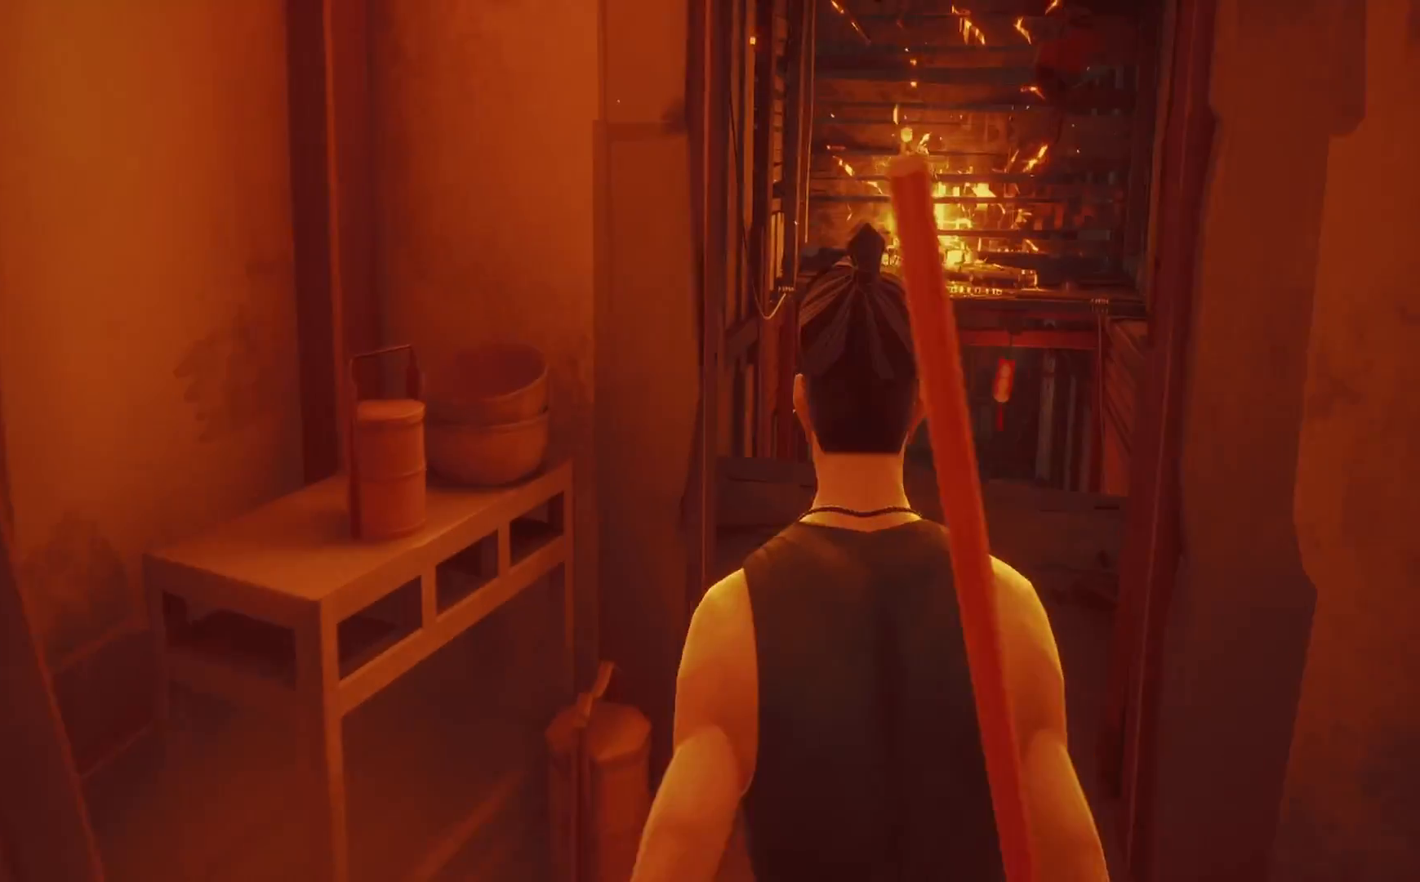
{"dt_ms": 500, "buttons": [], "left_stick": "up", "right_stick": "center", "events": []}
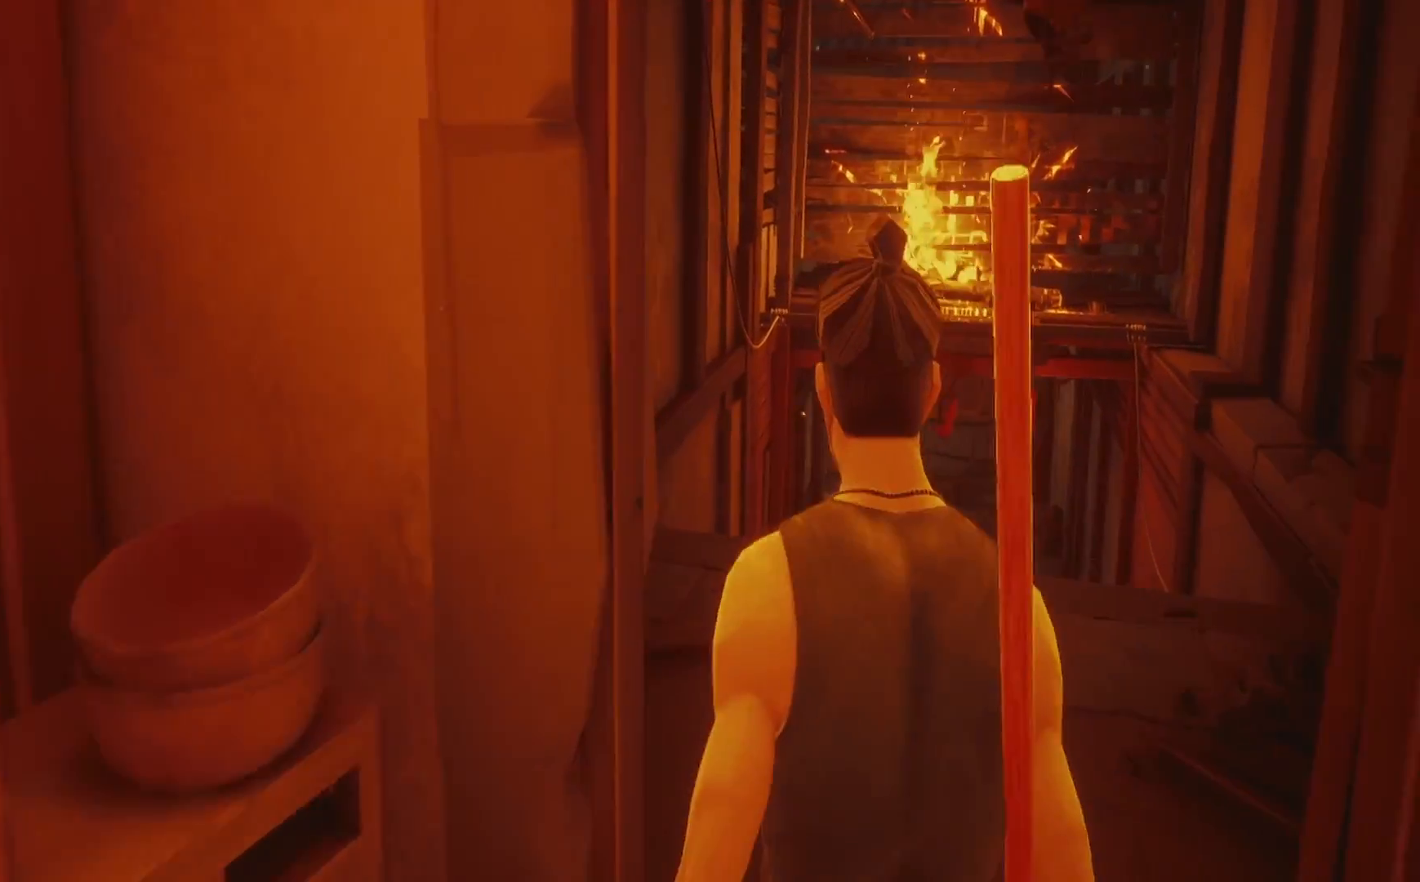
{"dt_ms": 500, "buttons": [], "left_stick": "up-right", "right_stick": "center", "events": [[100, "left_stick", "up-right"]]}
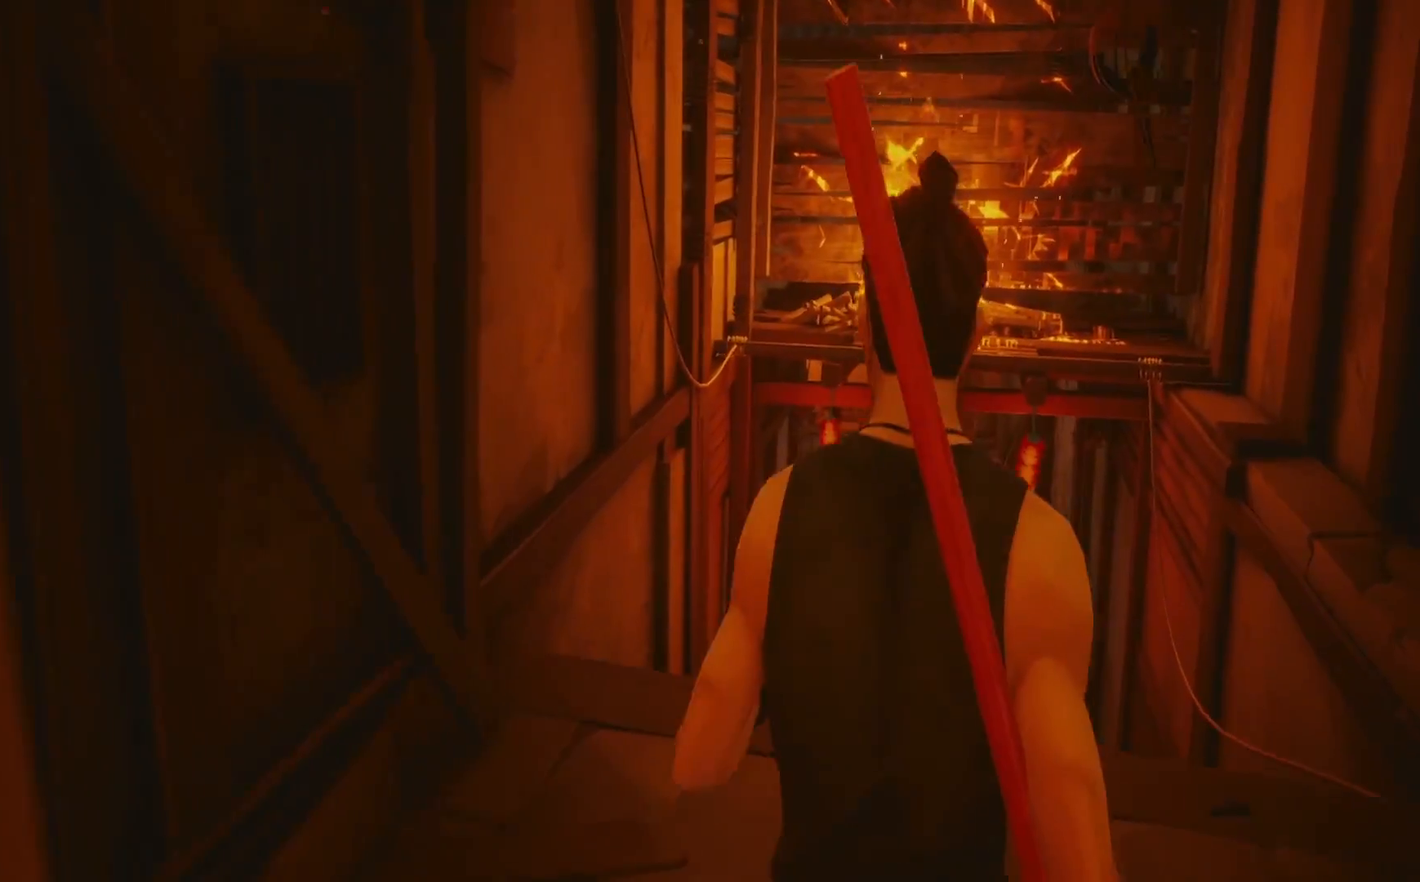
{"dt_ms": 500, "buttons": [], "left_stick": "up-right", "right_stick": "right", "events": [[117, "right_stick", "left"], [150, "left_stick", "up"], [450, "right_stick", "right"], [467, "left_stick", "up-right"]]}
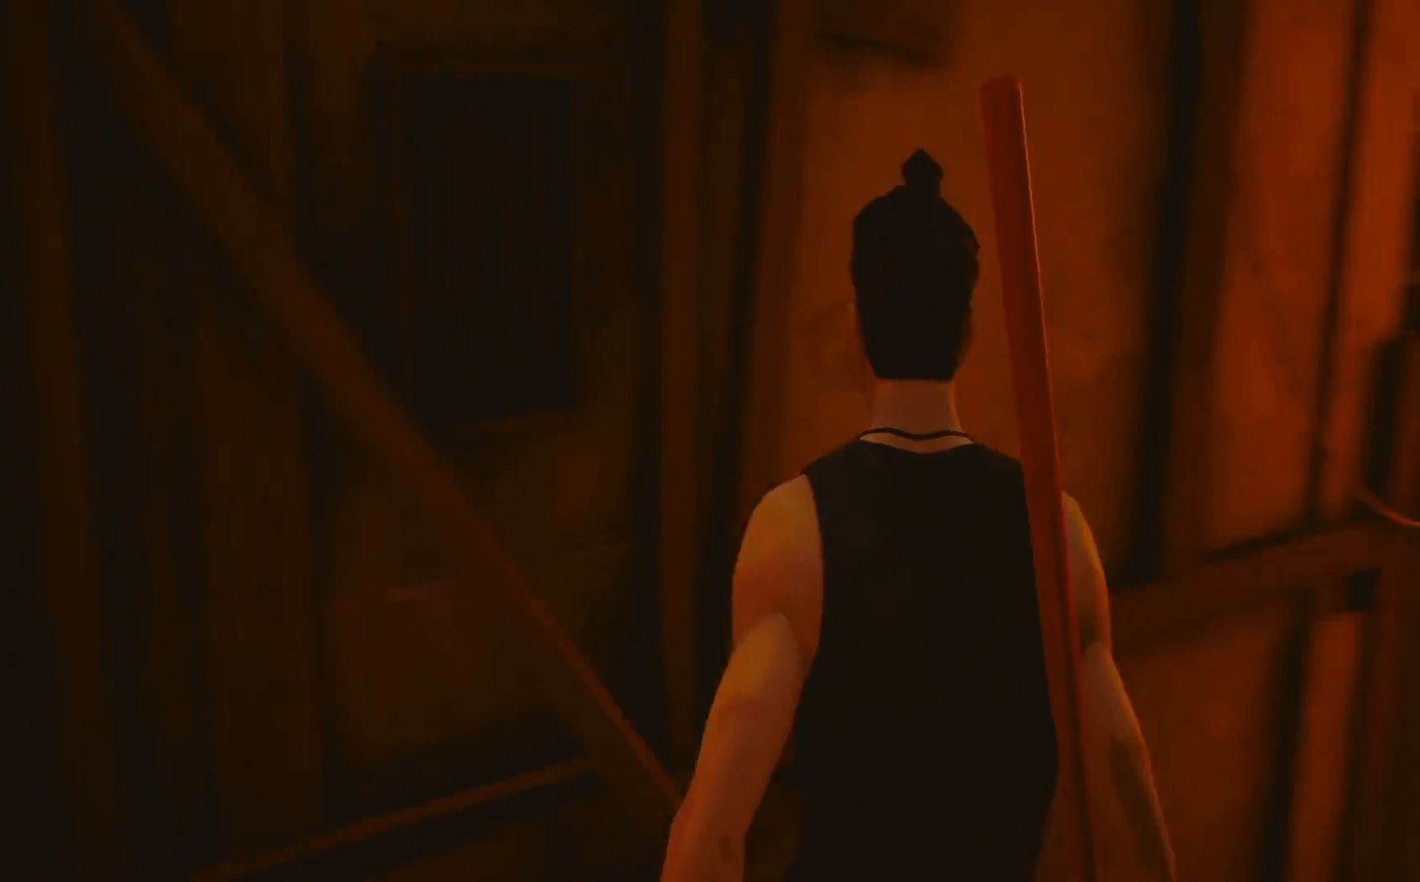
{"dt_ms": 500, "buttons": [], "left_stick": "up", "right_stick": "center", "events": [[233, "right_stick", "down-right"], [317, "left_stick", "up"], [367, "right_stick", "center"]]}
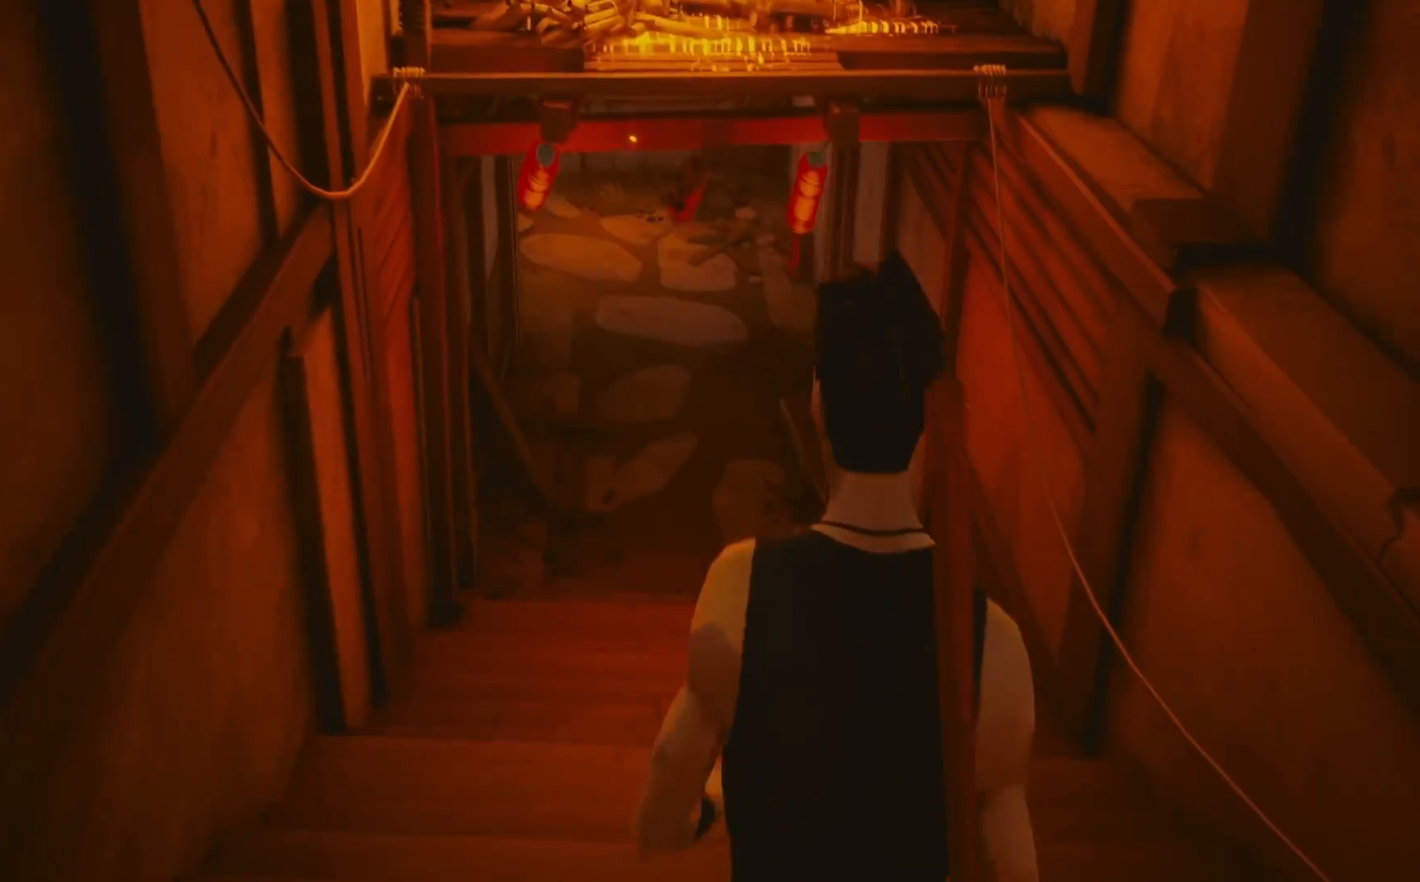
{"dt_ms": 500, "buttons": ["R2"], "left_stick": "up", "right_stick": "up", "events": [[400, "R2", "down"], [400, "right_stick", "up"]]}
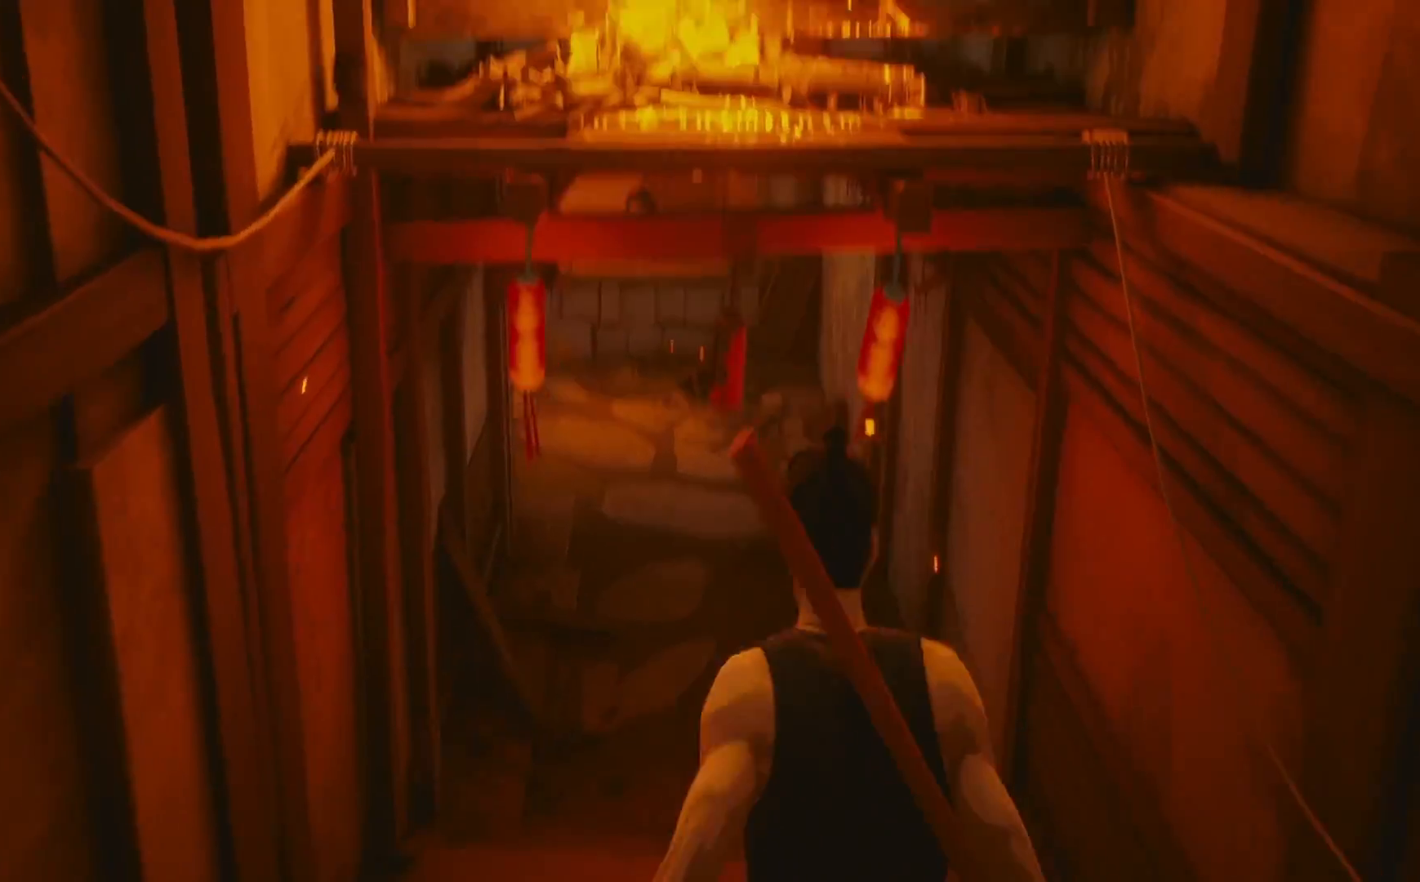
{"dt_ms": 500, "buttons": ["R2"], "left_stick": "up", "right_stick": "up", "events": [[17, "right_stick", "center"], [417, "right_stick", "up"]]}
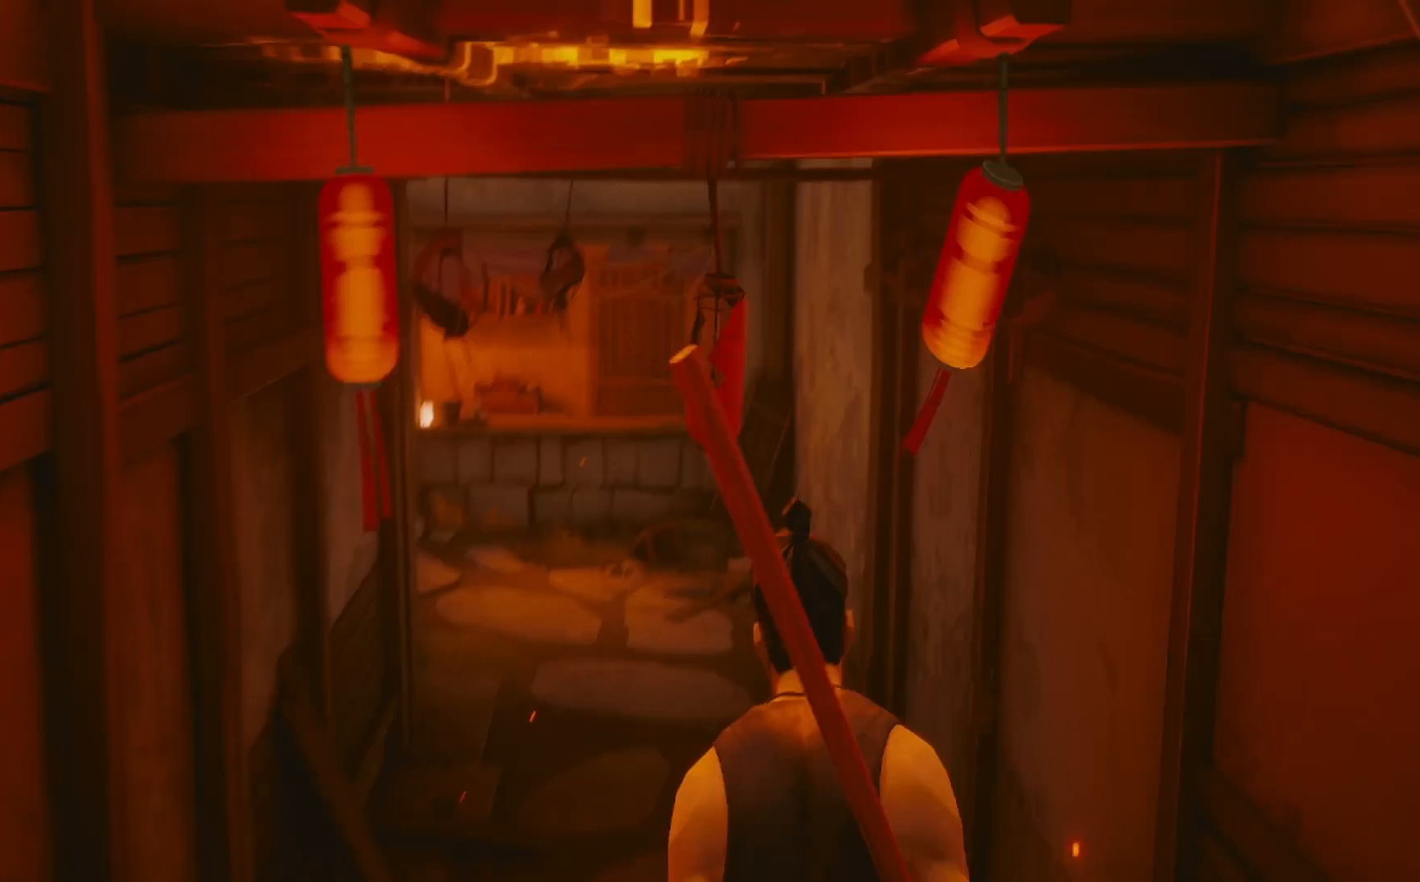
{"dt_ms": 500, "buttons": ["R2"], "left_stick": "up", "right_stick": "left", "events": [[33, "right_stick", "center"], [400, "right_stick", "left"]]}
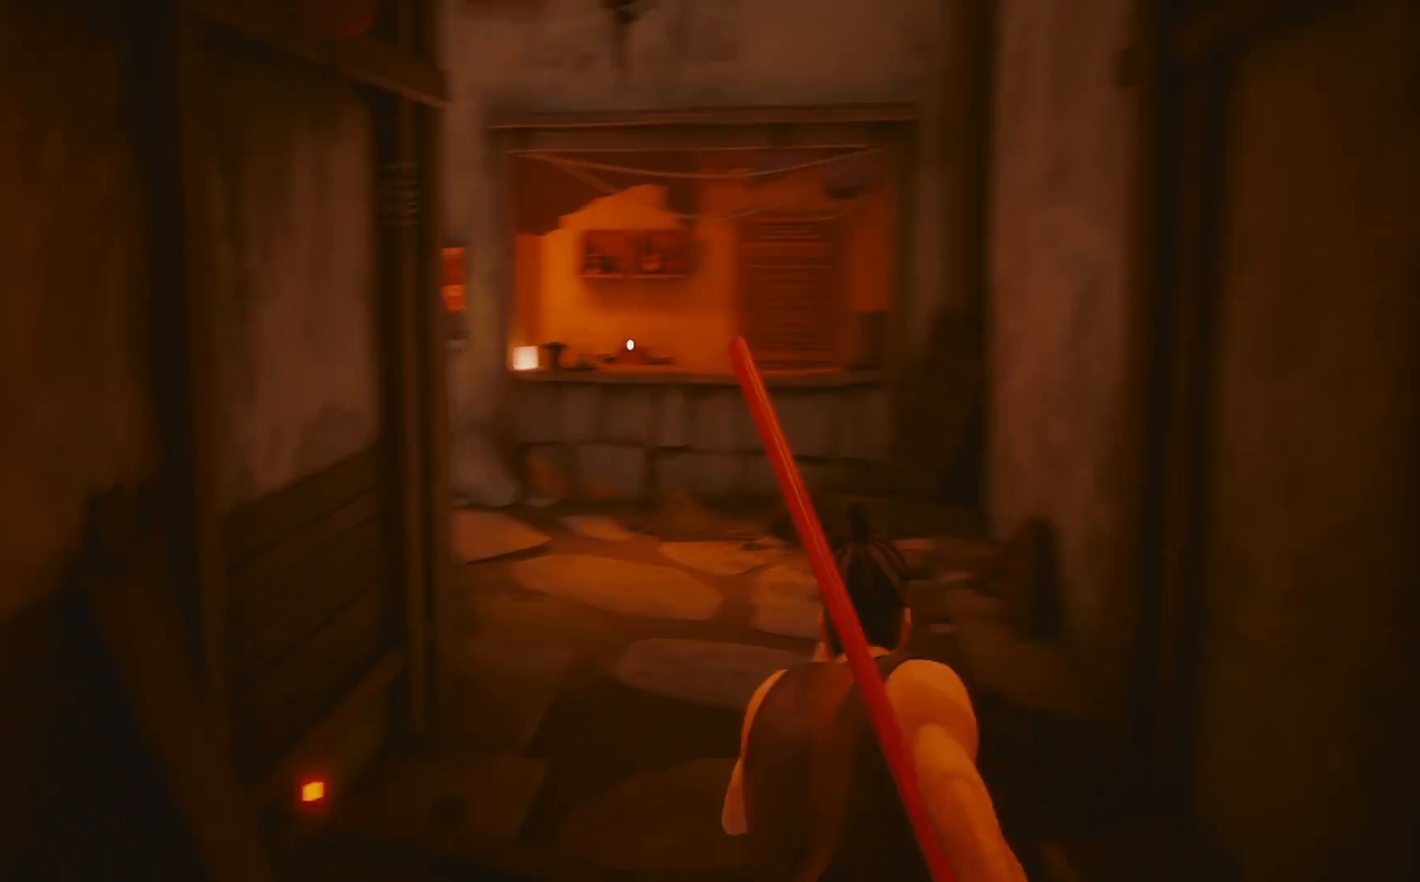
{"dt_ms": 500, "buttons": [], "left_stick": "up-right", "right_stick": "center", "events": [[50, "right_stick", "center"], [67, "R2", "up"], [83, "left_stick", "up-right"], [233, "right_stick", "left"], [417, "right_stick", "center"]]}
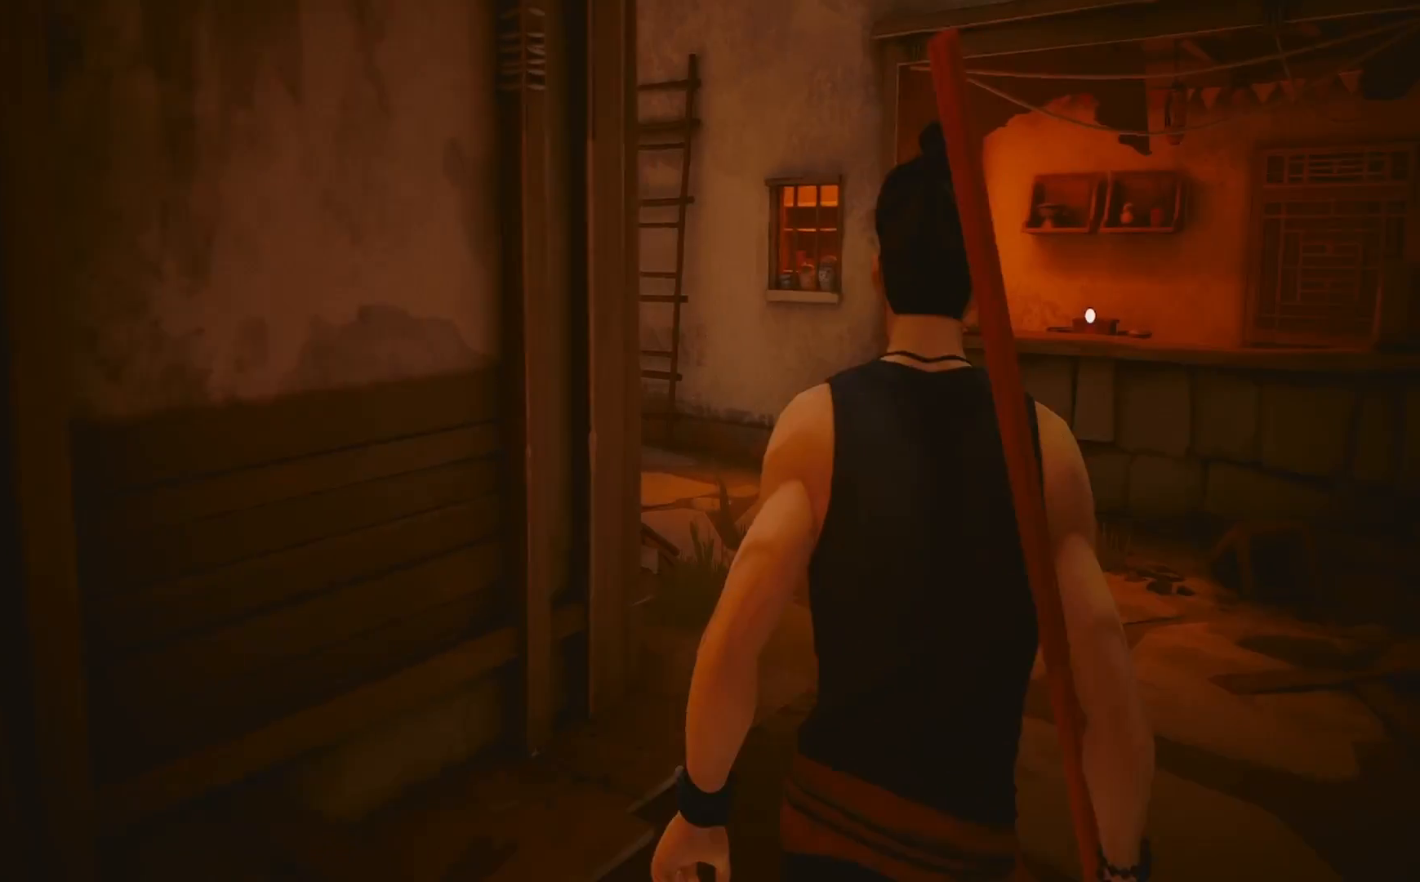
{"dt_ms": 500, "buttons": [], "left_stick": "up-right", "right_stick": "left", "events": [[483, "right_stick", "left"]]}
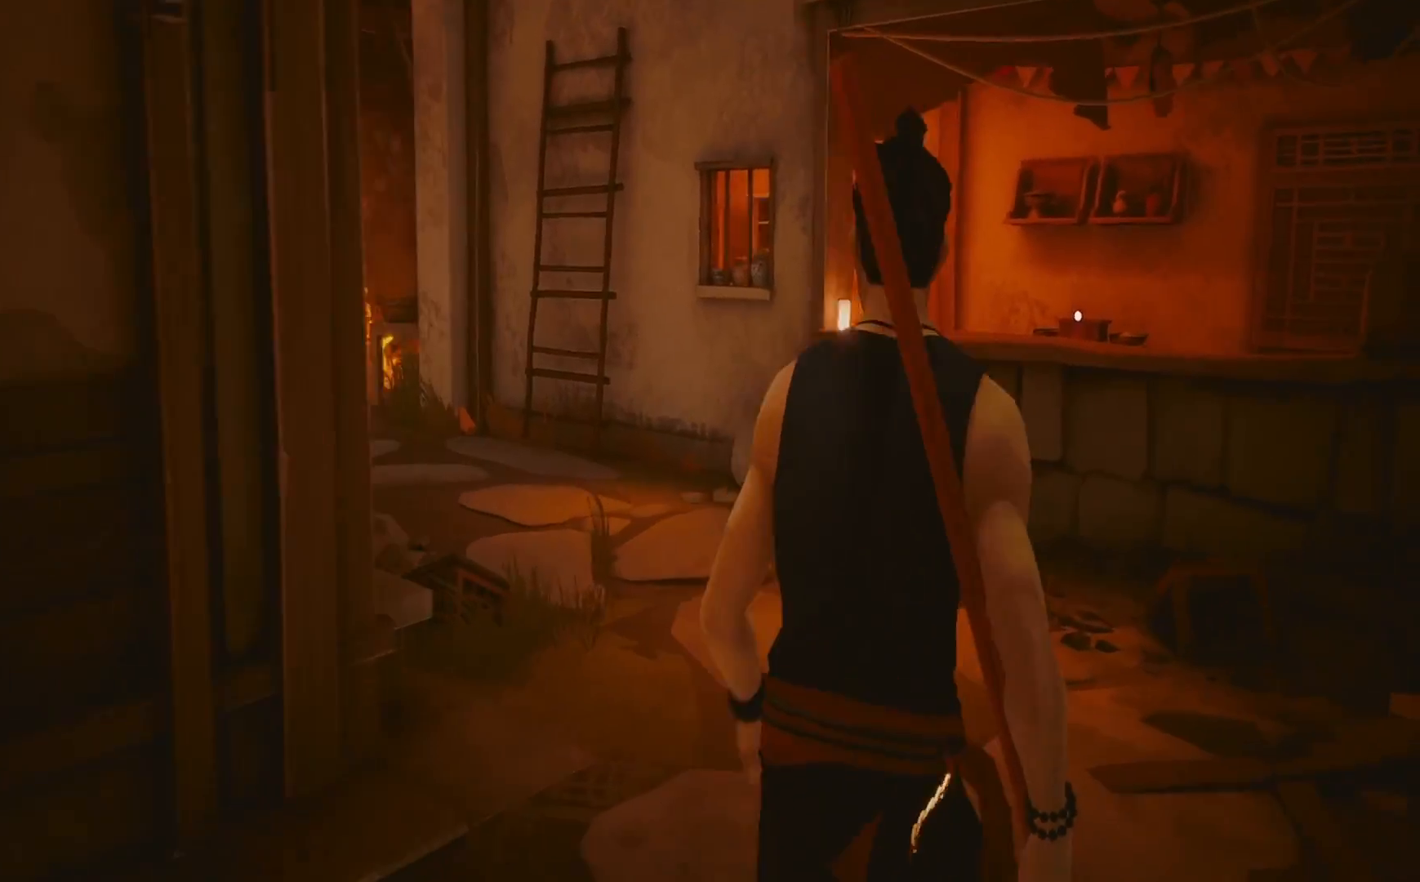
{"dt_ms": 500, "buttons": [], "left_stick": "up-right", "right_stick": "center", "events": [[200, "right_stick", "center"]]}
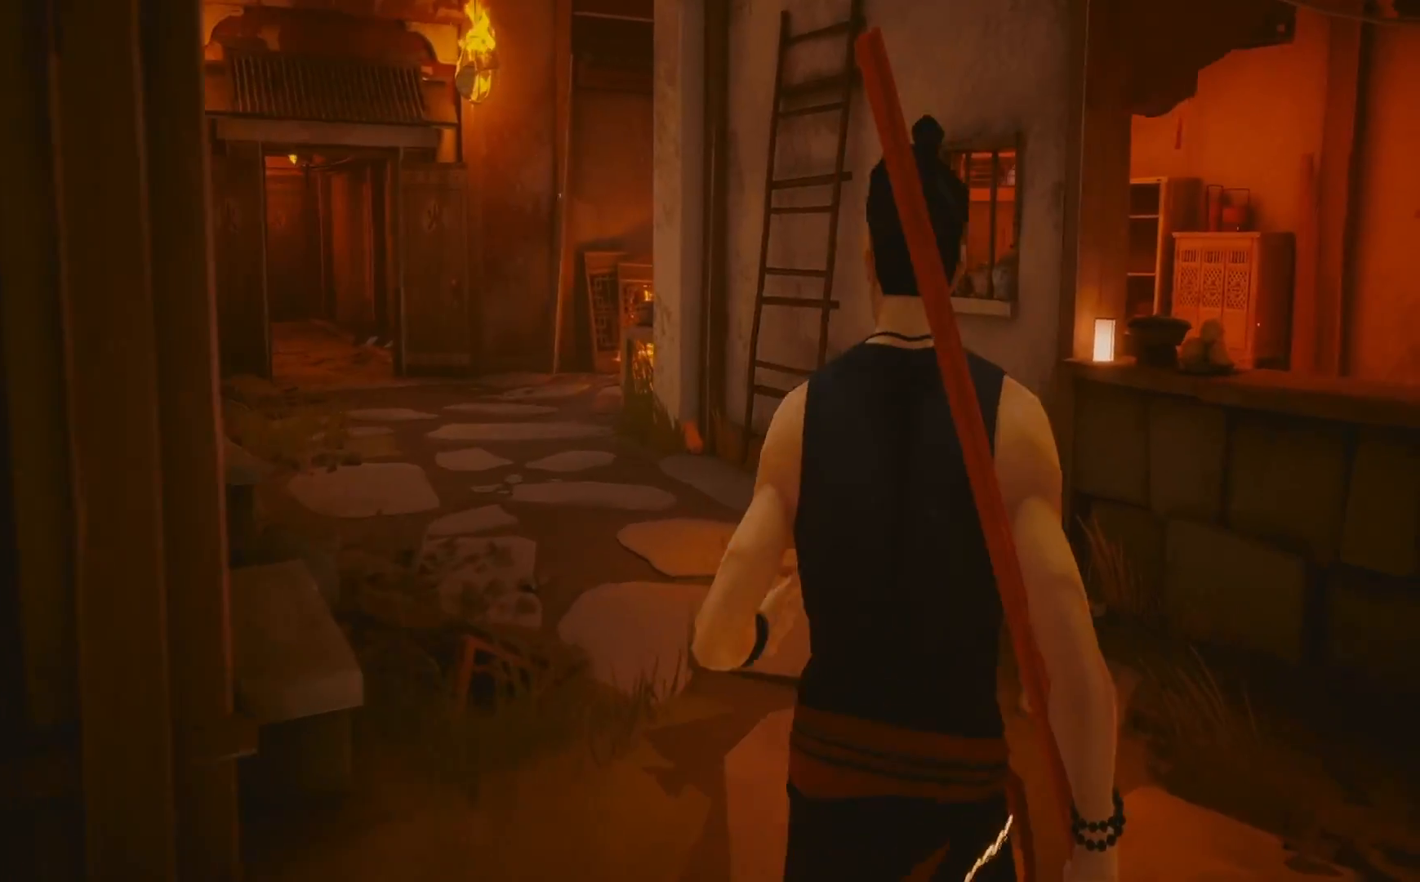
{"dt_ms": 500, "buttons": [], "left_stick": "center", "right_stick": "left", "events": [[300, "left_stick", "center"], [317, "right_stick", "left"]]}
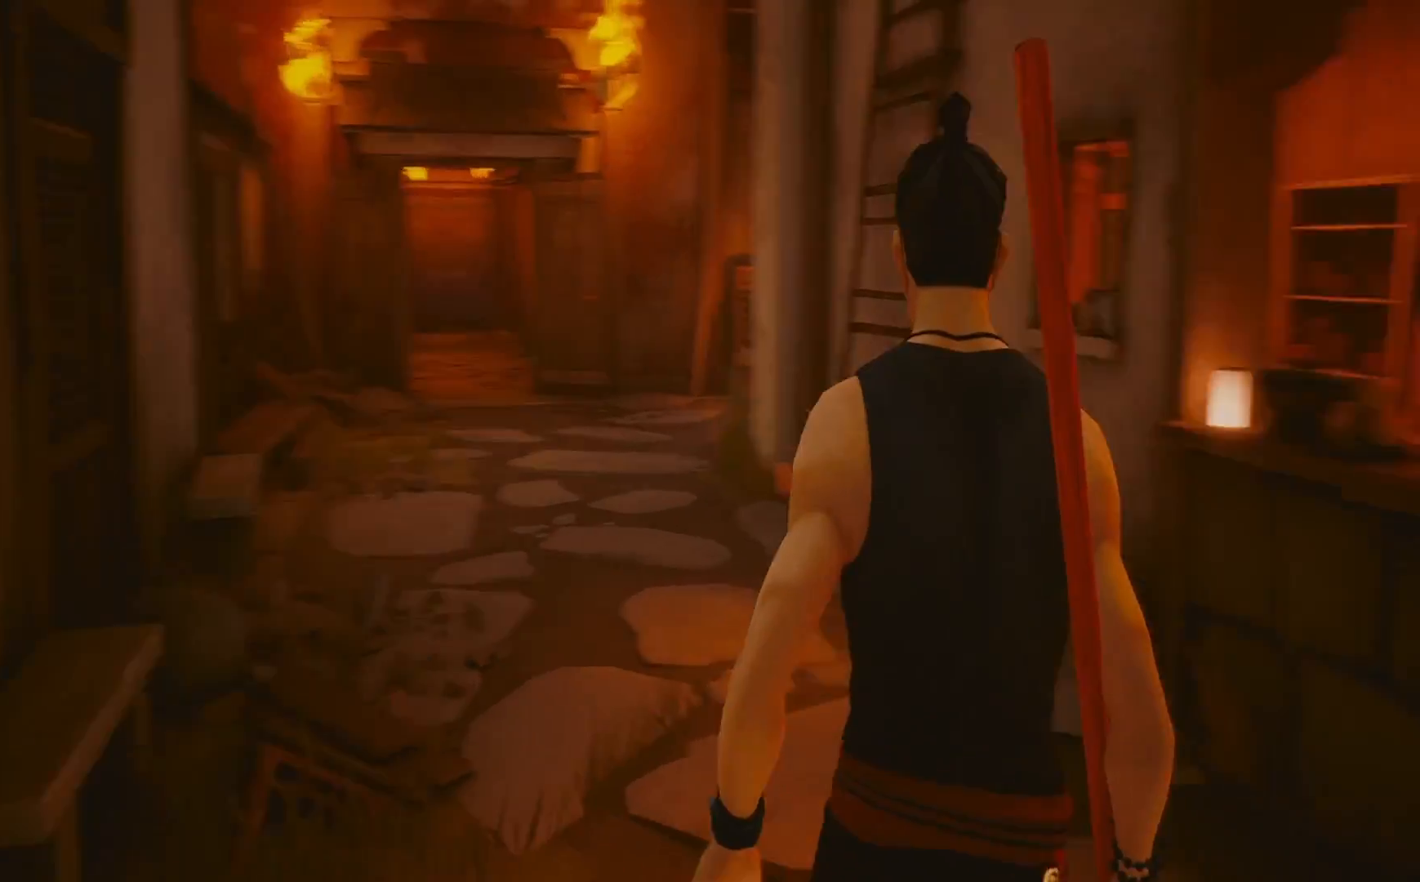
{"dt_ms": 500, "buttons": [], "left_stick": "up-right", "right_stick": "right", "events": [[100, "right_stick", "center"], [383, "right_stick", "right"], [417, "left_stick", "up-right"]]}